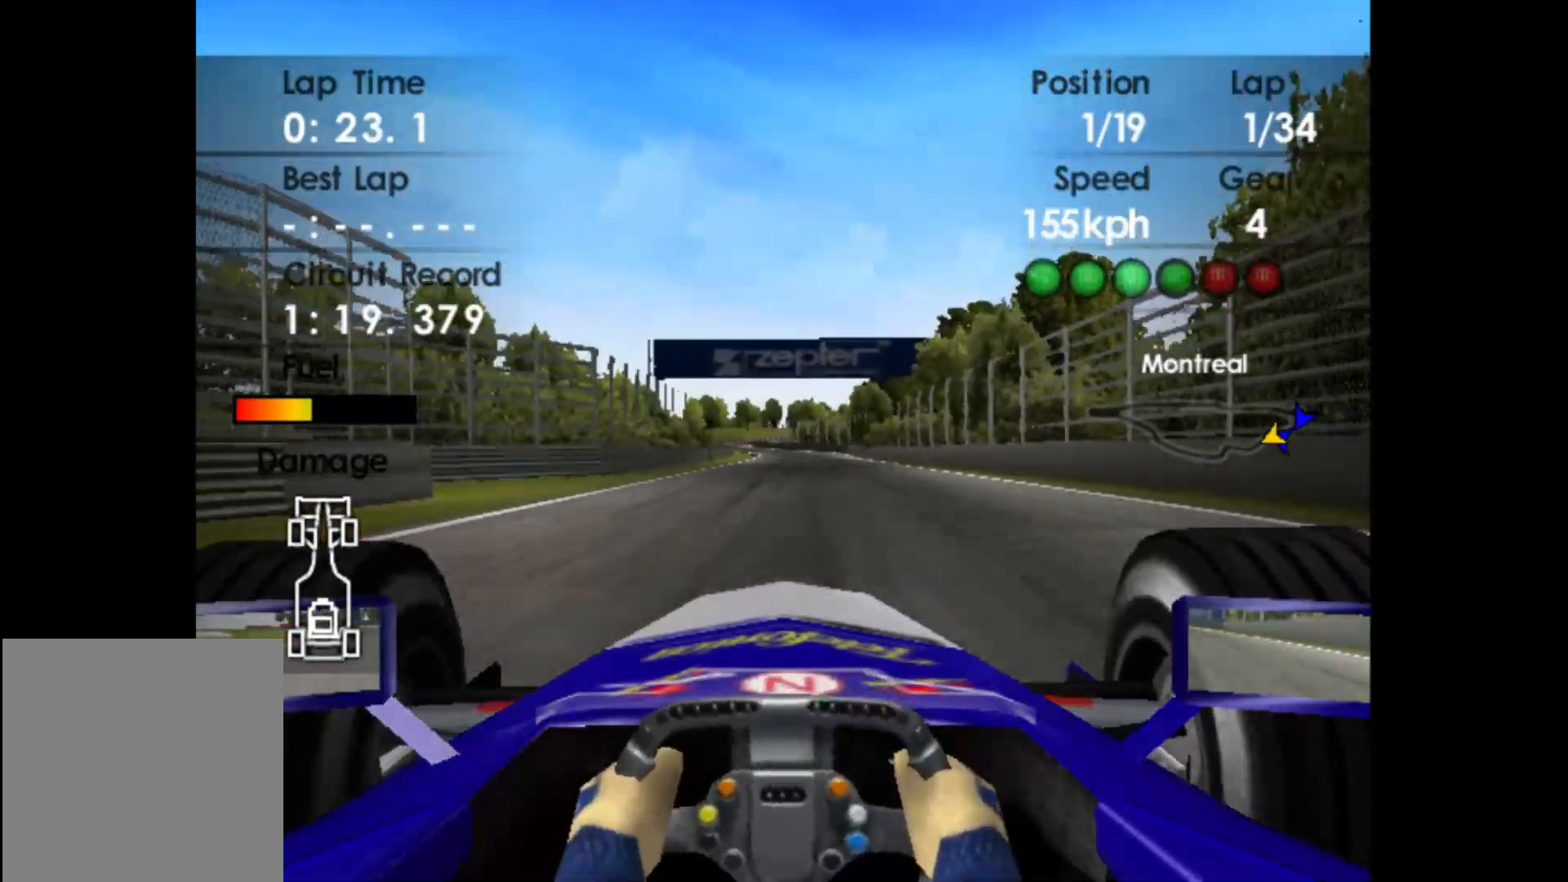
Gameplay with a controller (Xbox layout); each line is a JSON object with the inputs held at the frame after it. "events" lists button and stick changes between this image and that frame as [ms after this image, input, new state], when the widget could be followed in between. Not read: right_stick.
{"buttons": ["R2"], "left_stick": "center", "events": [[67, "left_stick", "right"], [200, "left_stick", "center"]]}
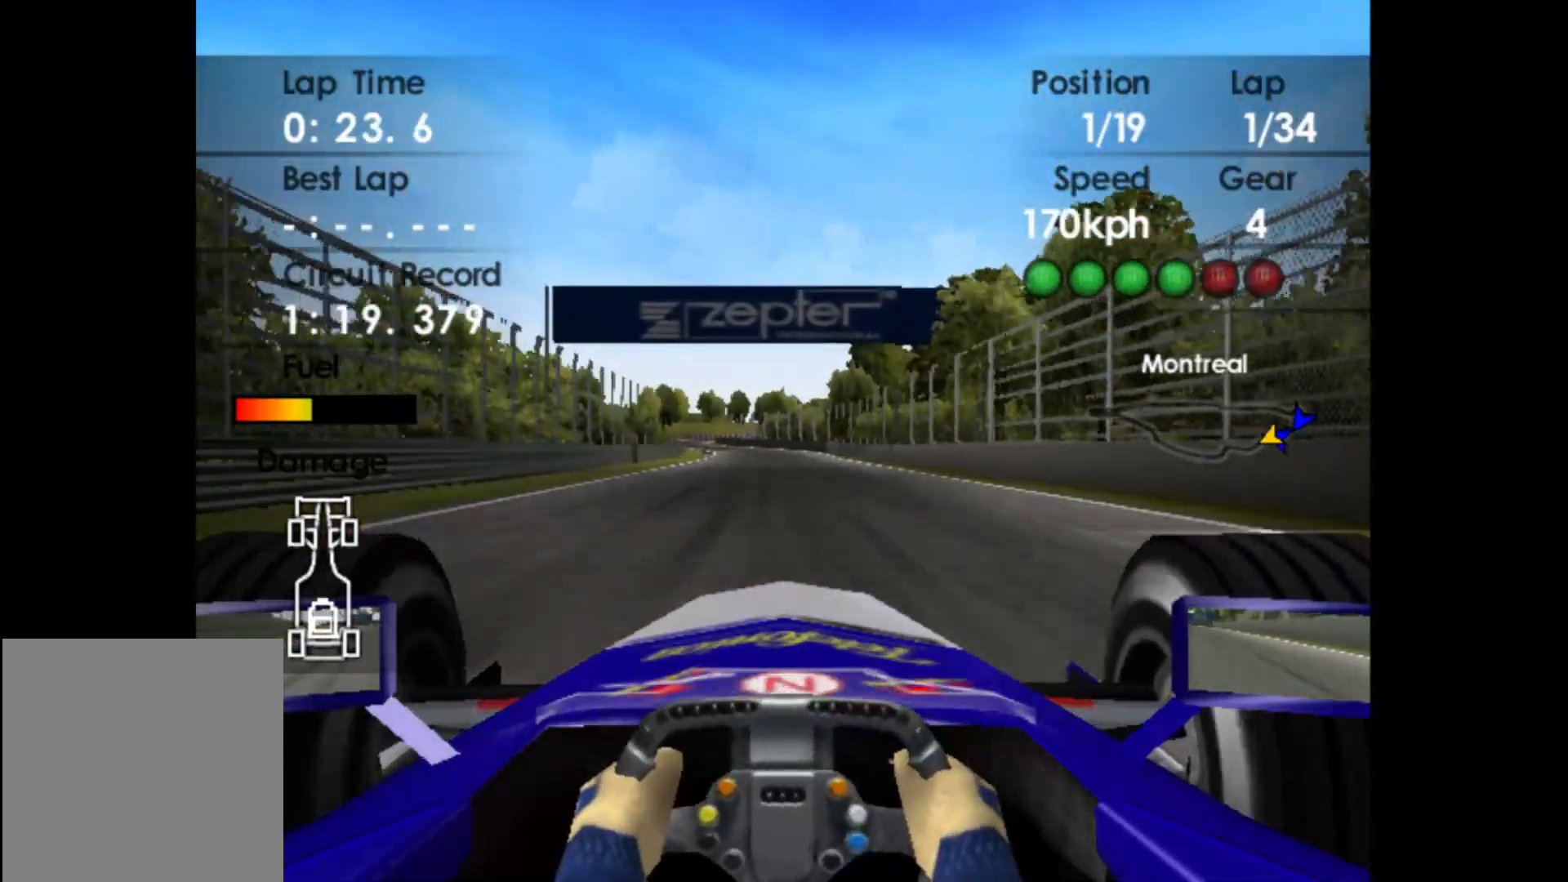
{"buttons": ["R2"], "left_stick": "center", "events": []}
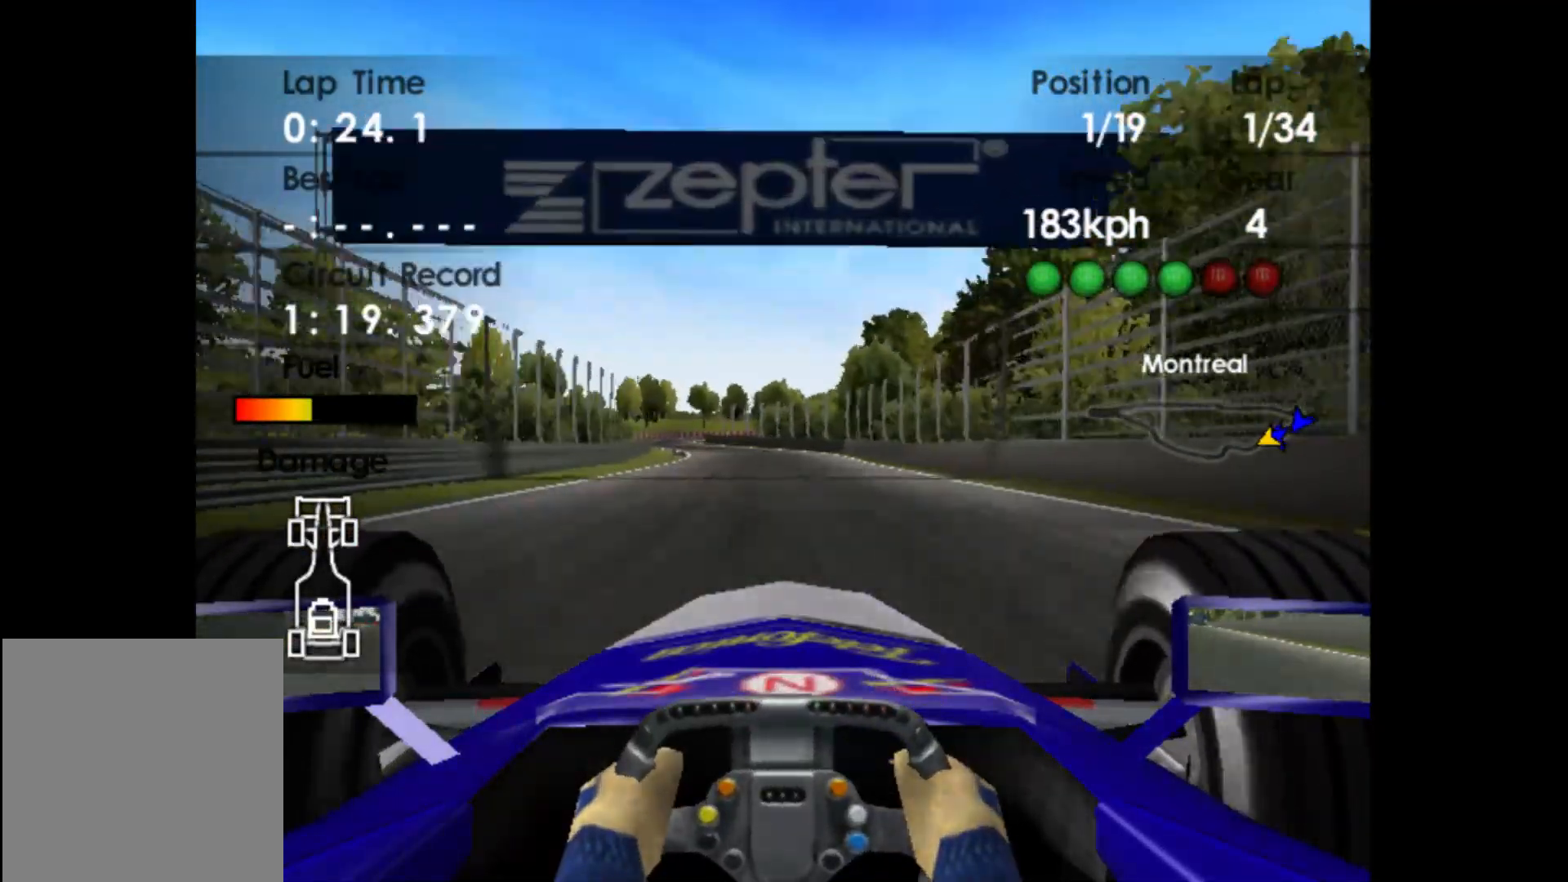
{"buttons": ["R2"], "left_stick": "left", "events": [[200, "left_stick", "left"]]}
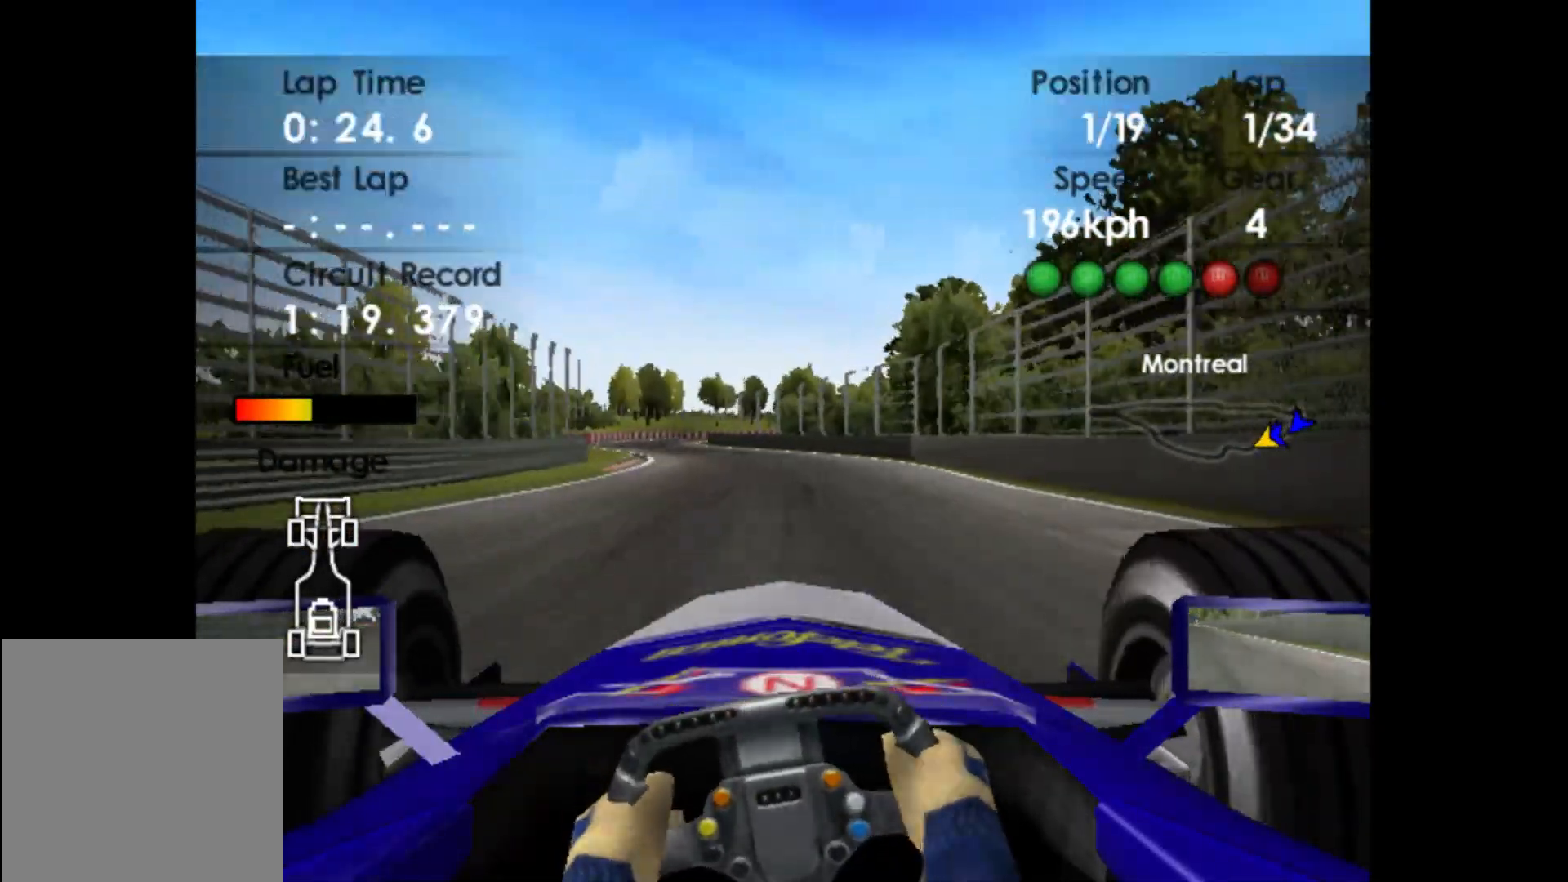
{"buttons": ["A", "R2"], "left_stick": "left", "events": [[467, "A", "down"]]}
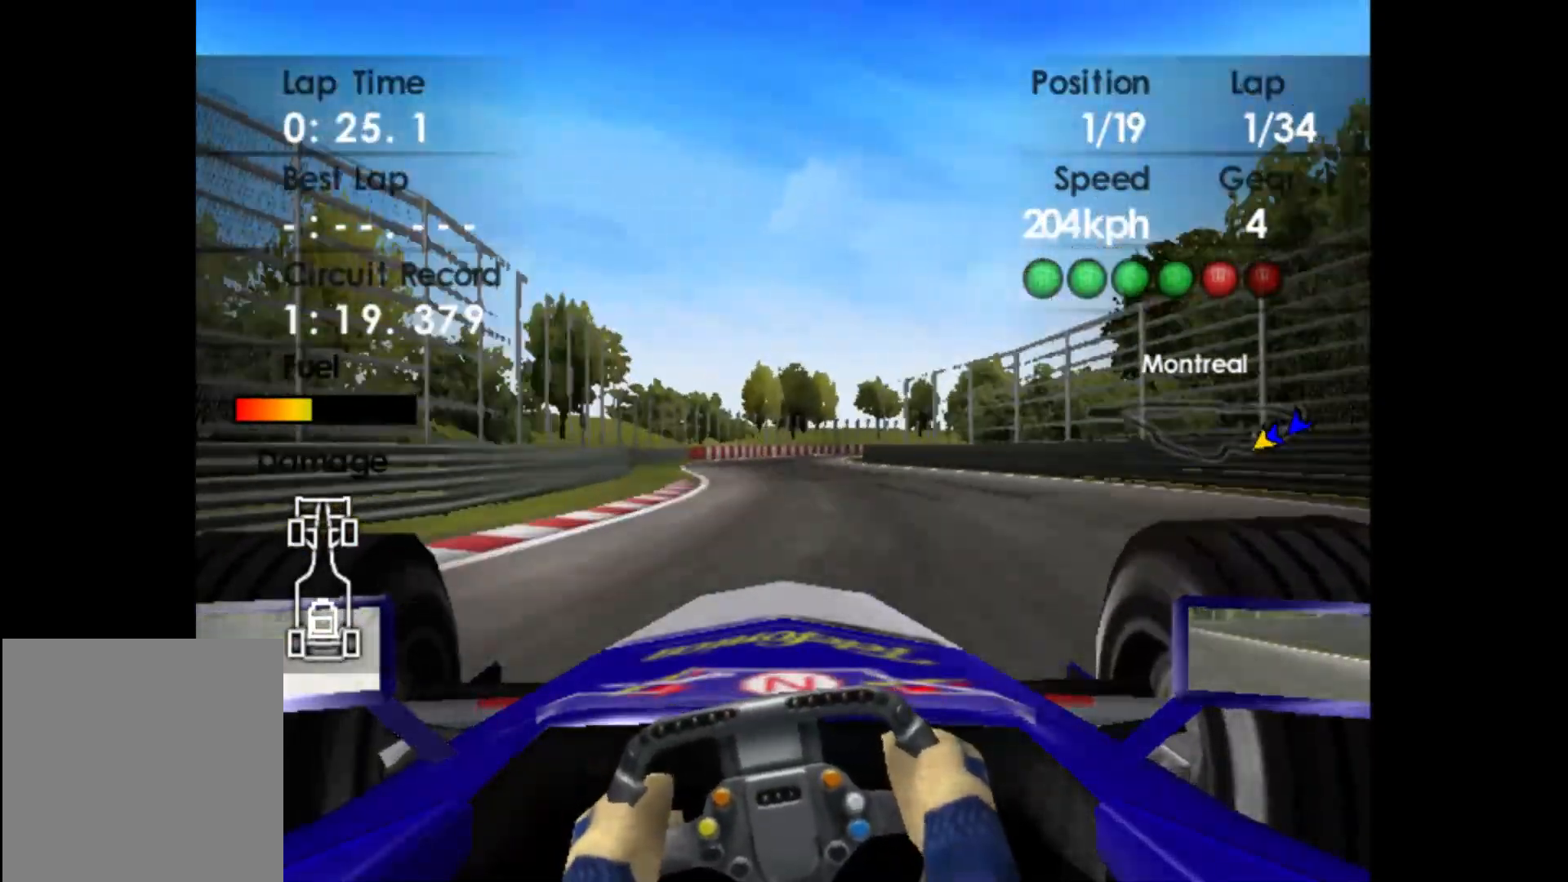
{"buttons": [], "left_stick": "right", "events": [[67, "A", "up"], [200, "left_stick", "center"], [383, "left_stick", "right"], [417, "R2", "up"]]}
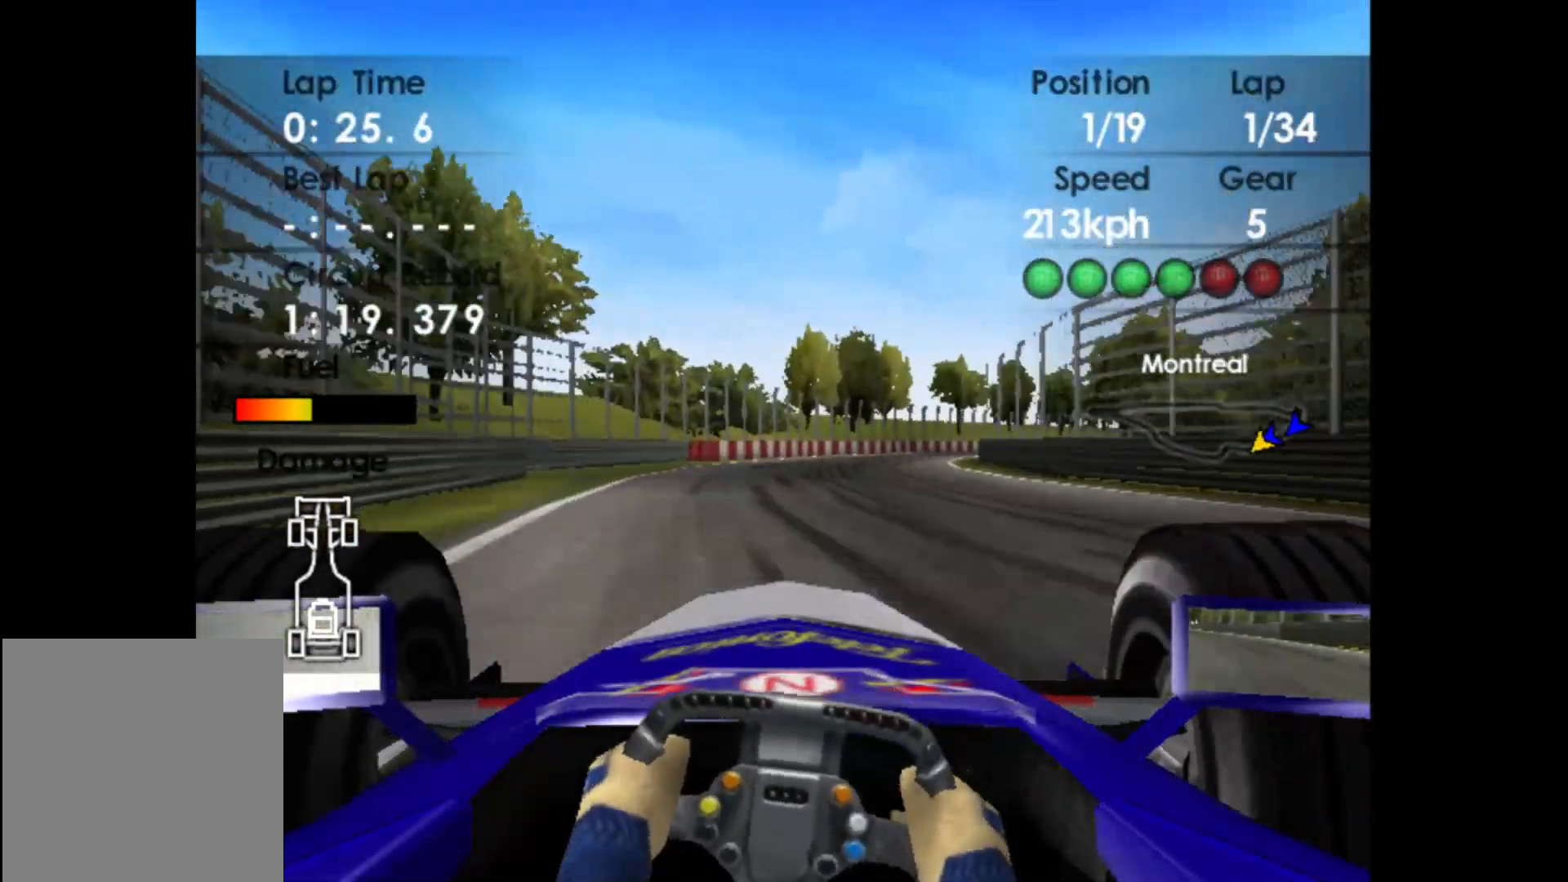
{"buttons": ["R2"], "left_stick": "right", "events": [[67, "R2", "down"]]}
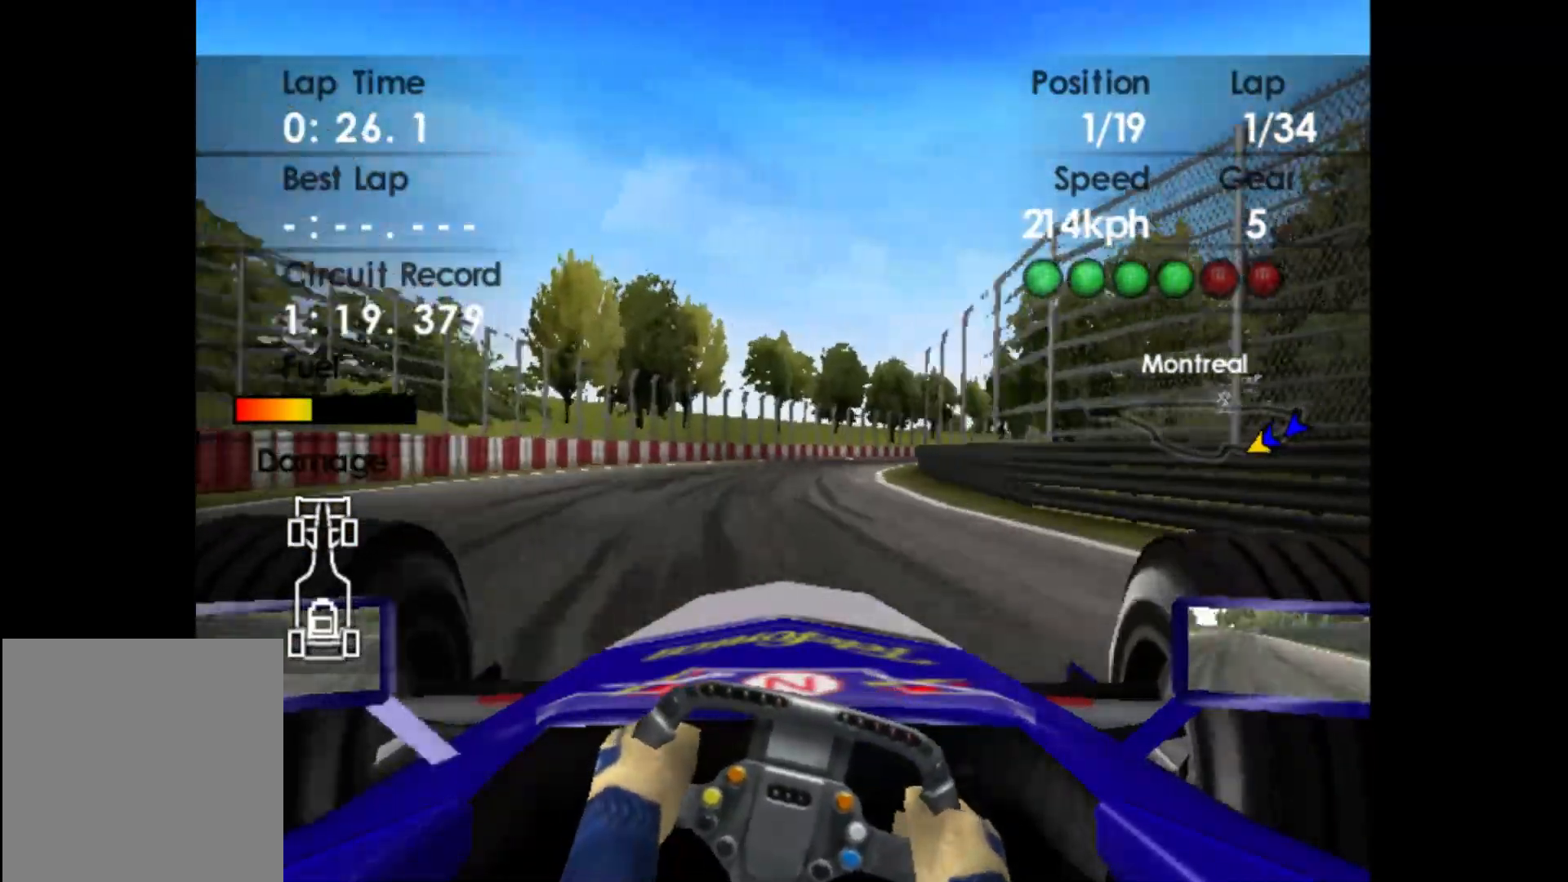
{"buttons": ["R2"], "left_stick": "right", "events": []}
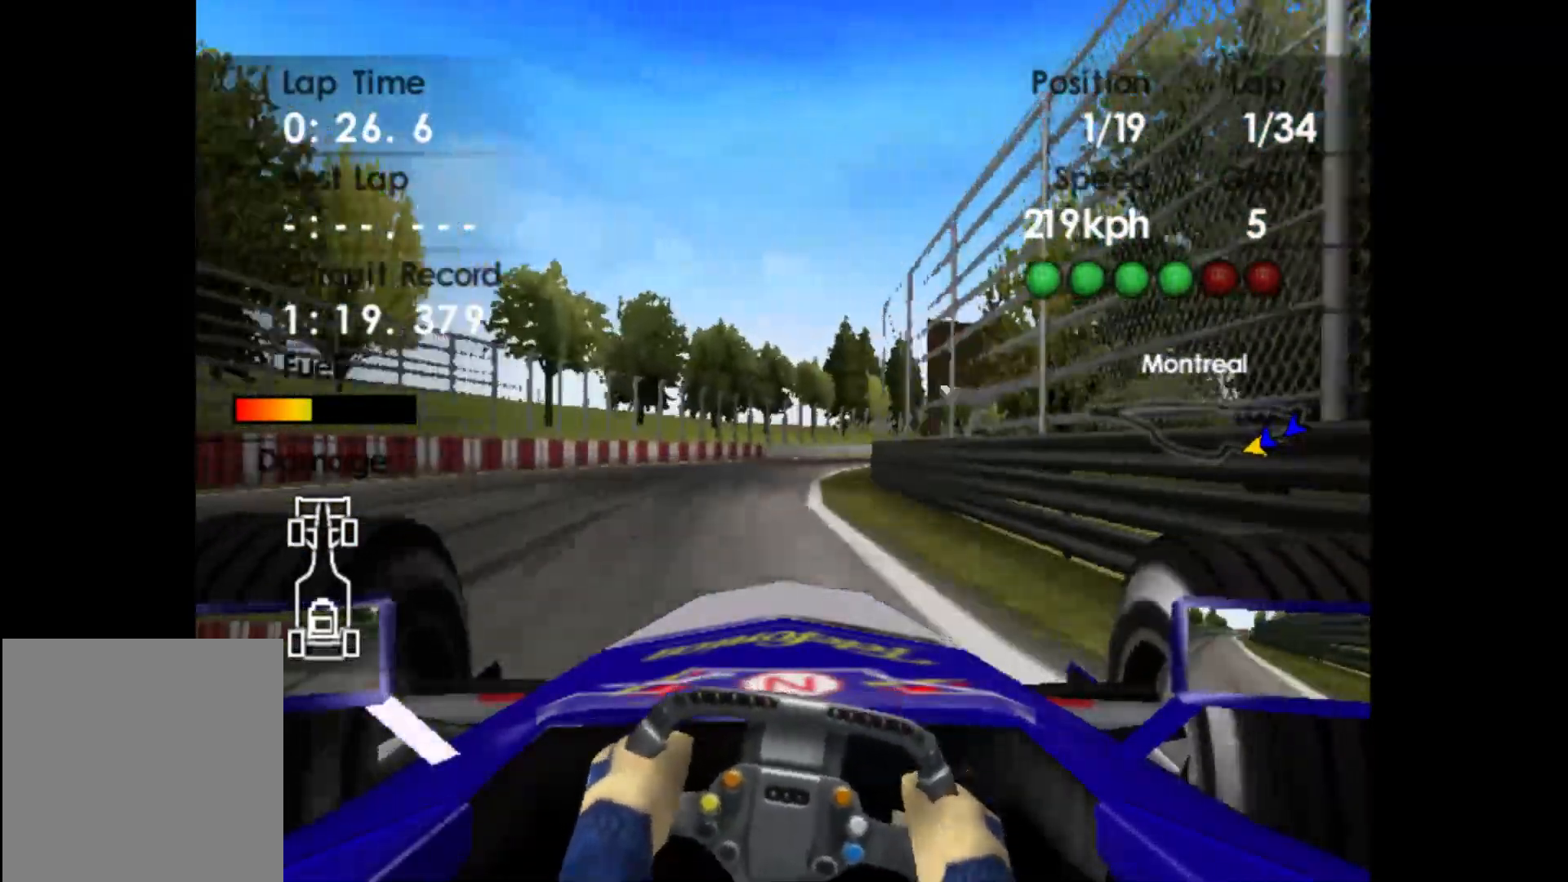
{"buttons": ["R2"], "left_stick": "right", "events": []}
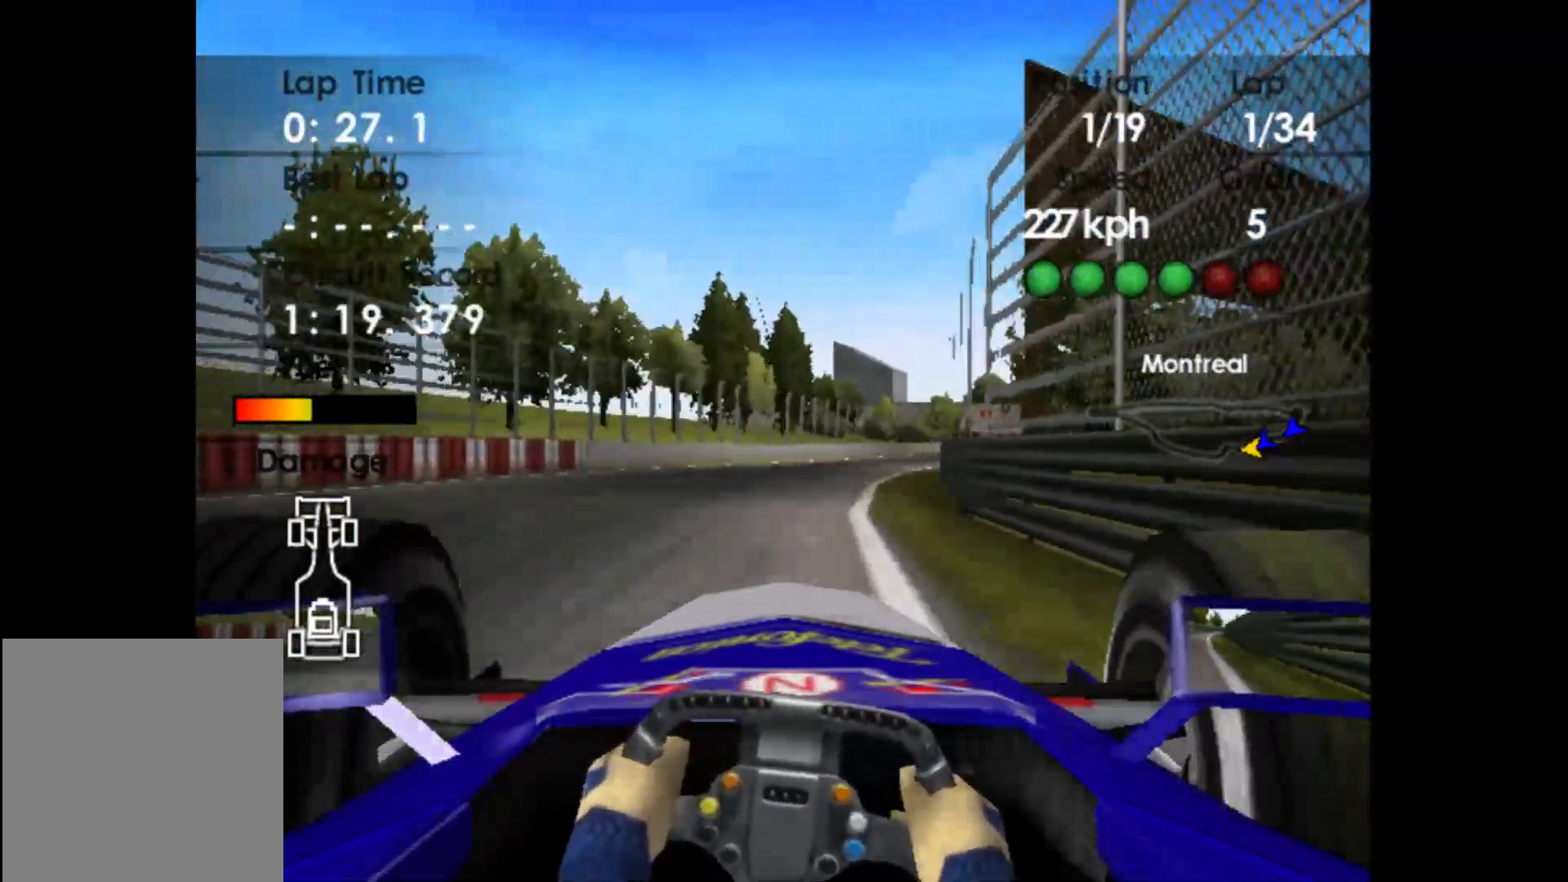
{"buttons": ["R2"], "left_stick": "right", "events": []}
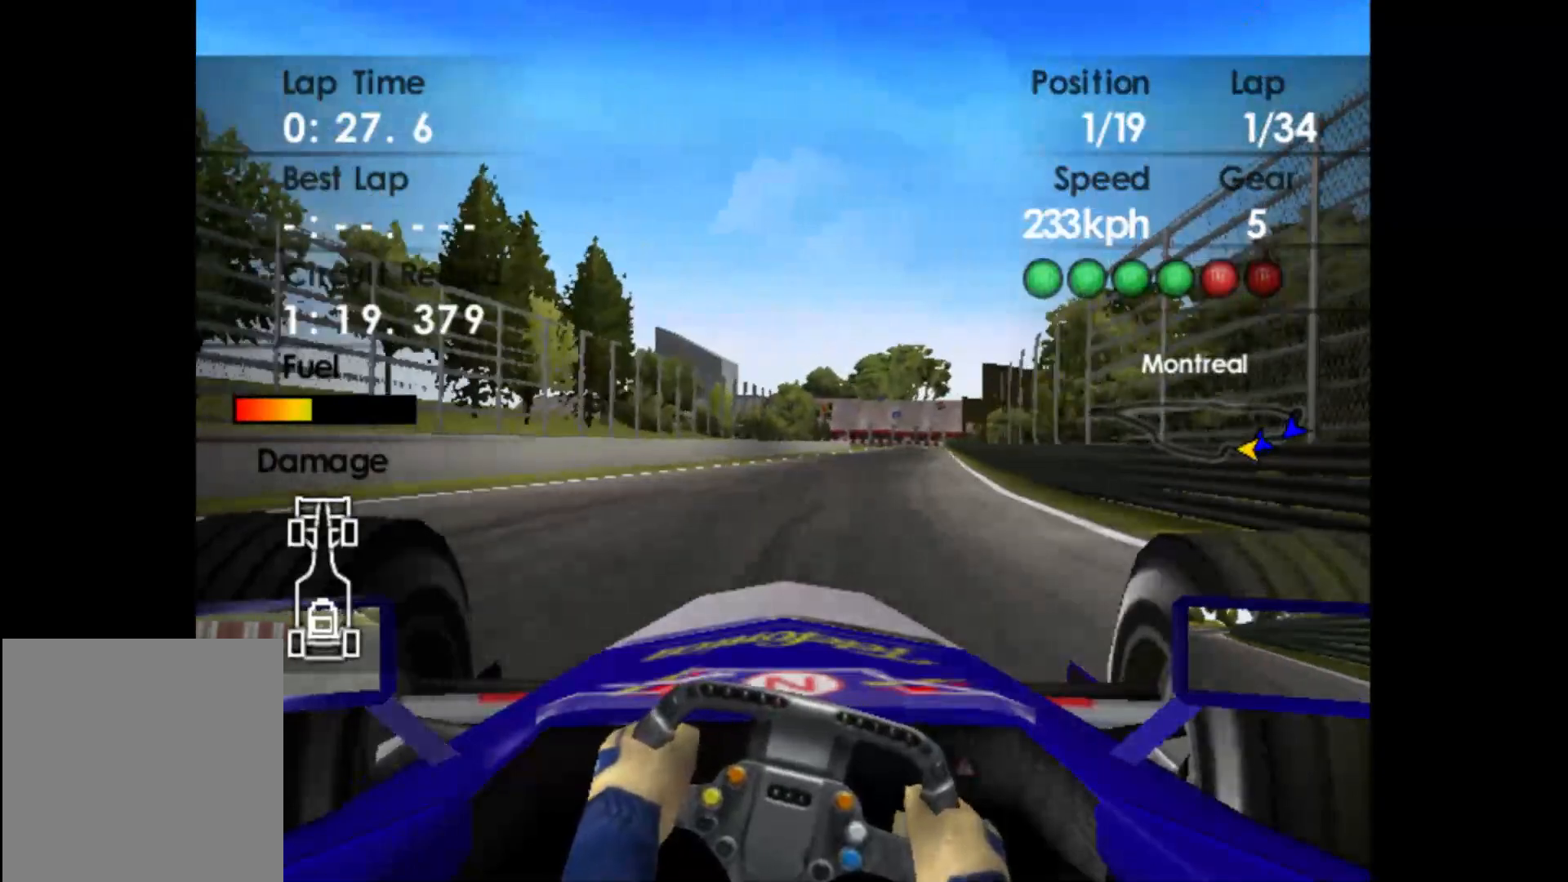
{"buttons": ["R2"], "left_stick": "right", "events": []}
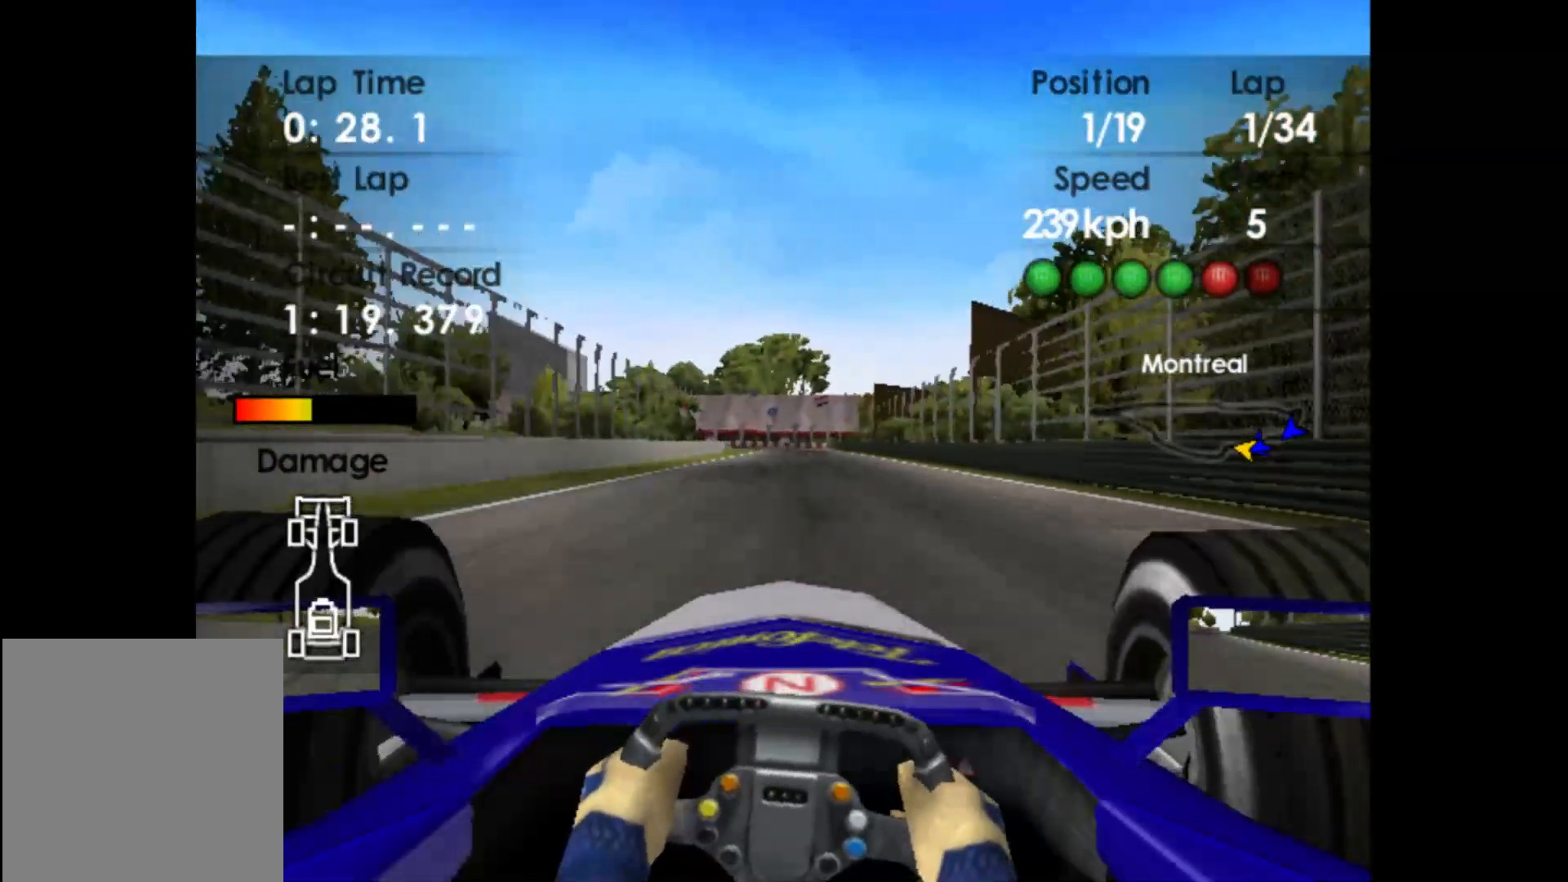
{"buttons": ["R2"], "left_stick": "center", "events": [[400, "left_stick", "center"]]}
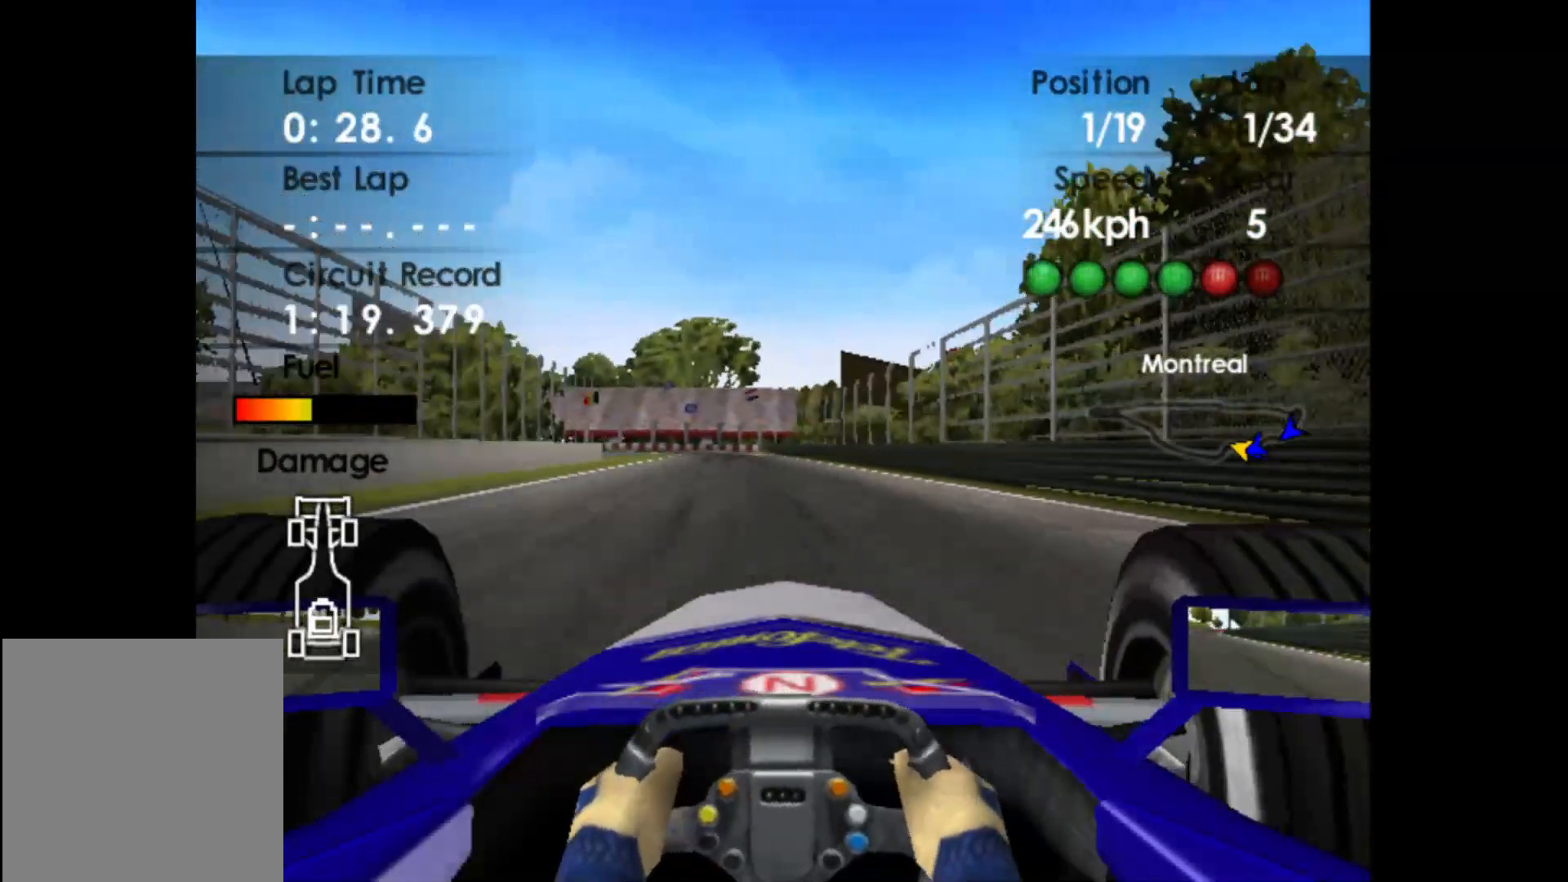
{"buttons": ["L2"], "left_stick": "center", "events": [[267, "left_stick", "left"], [467, "left_stick", "center"], [483, "L2", "down"], [500, "R2", "up"]]}
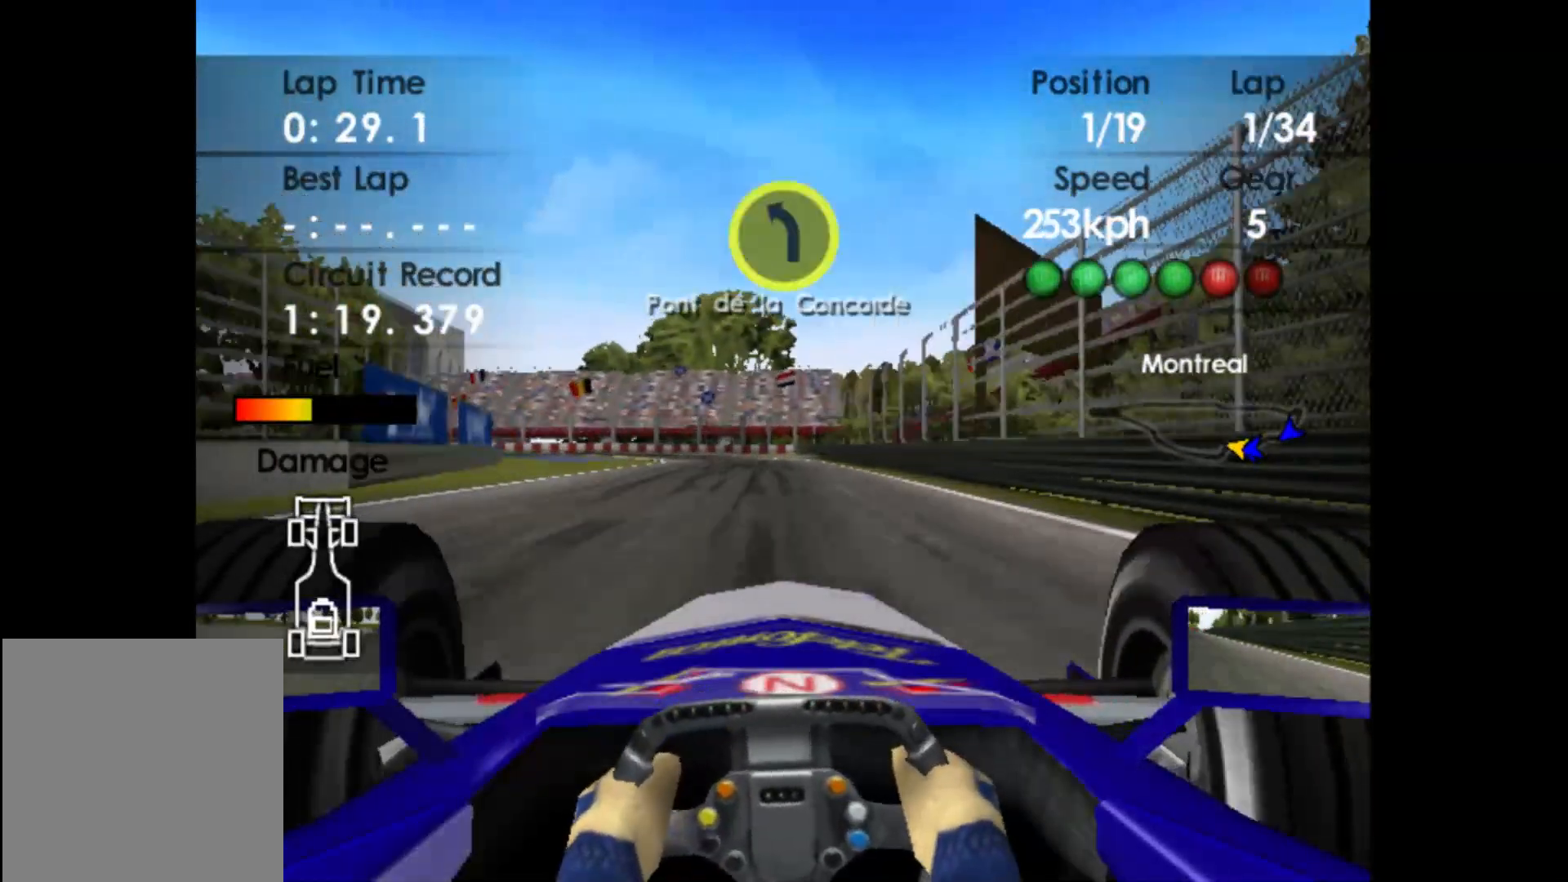
{"buttons": ["L2"], "left_stick": "center", "events": [[200, "X", "down"], [267, "X", "up"], [433, "X", "down"], [500, "X", "up"]]}
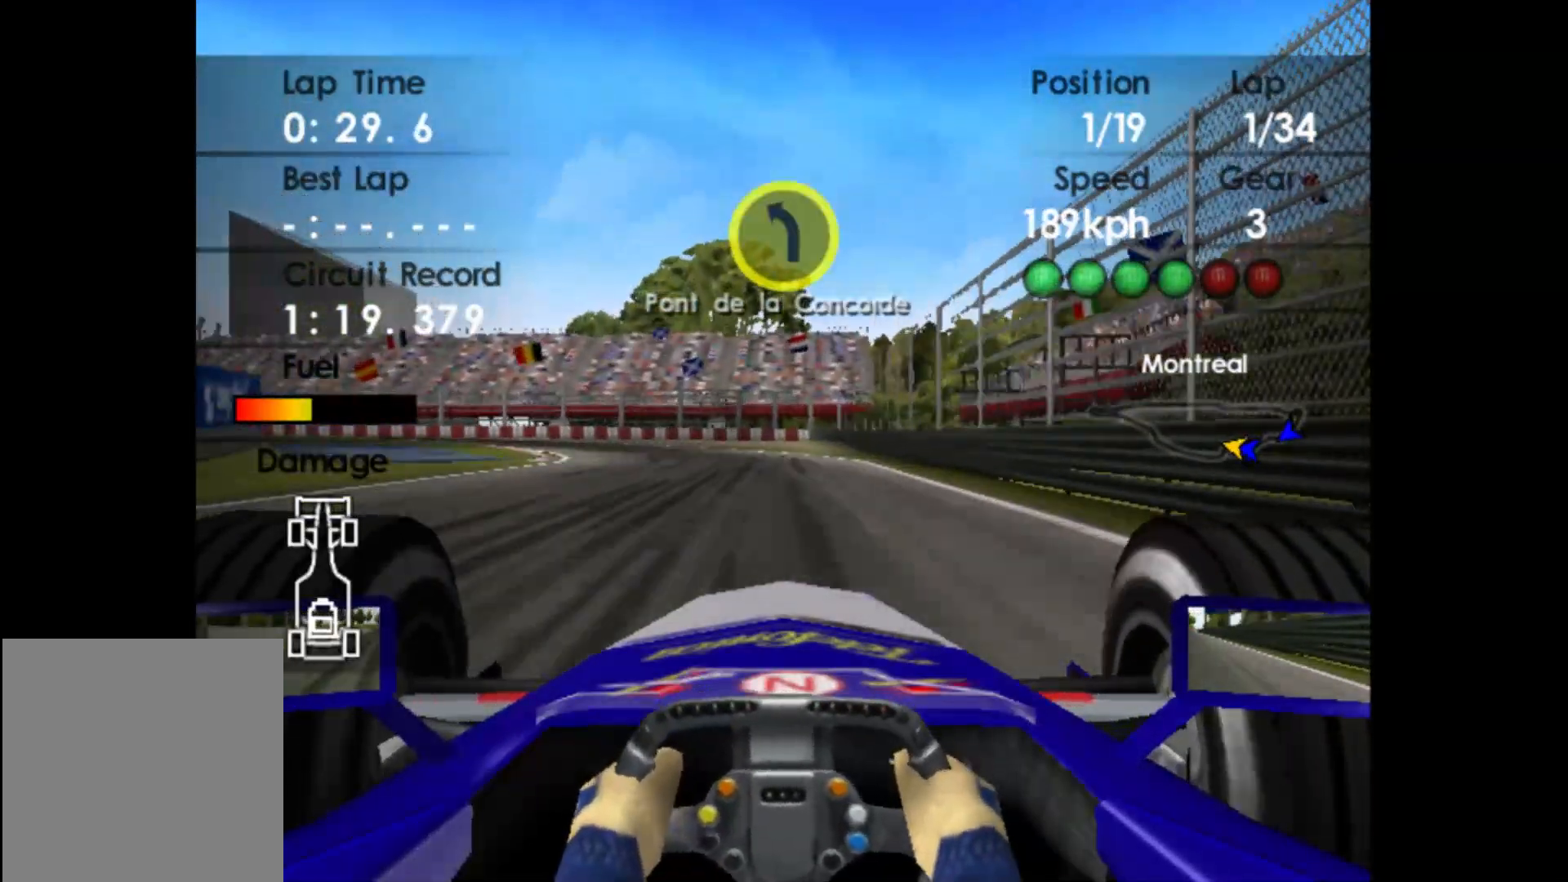
{"buttons": [], "left_stick": "left", "events": [[83, "left_stick", "left"], [417, "L2", "up"]]}
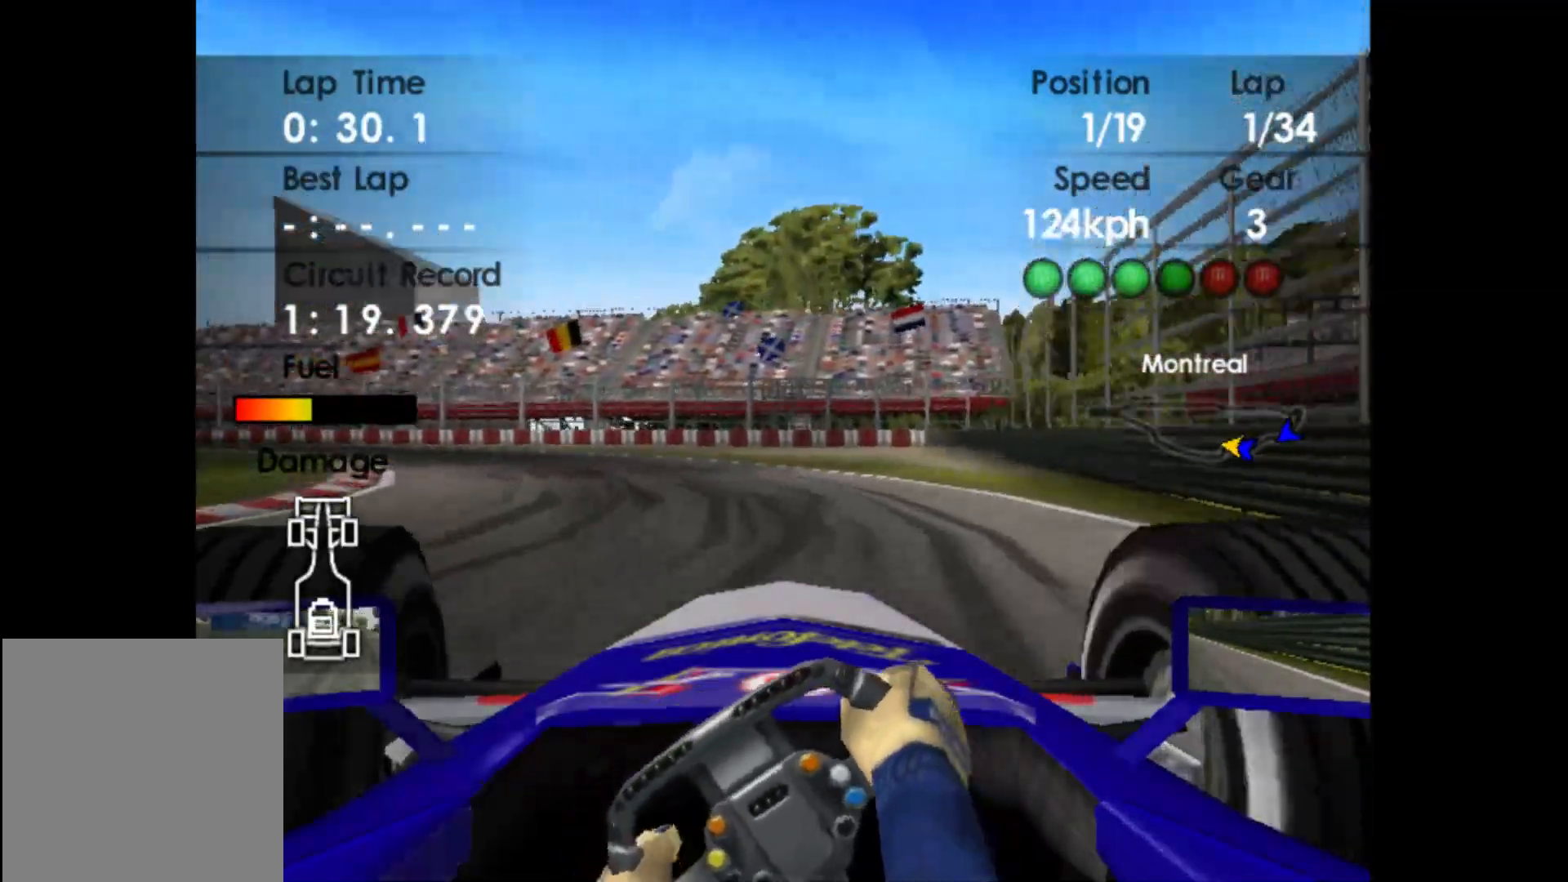
{"buttons": [], "left_stick": "left", "events": [[233, "R2", "down"], [433, "R2", "up"]]}
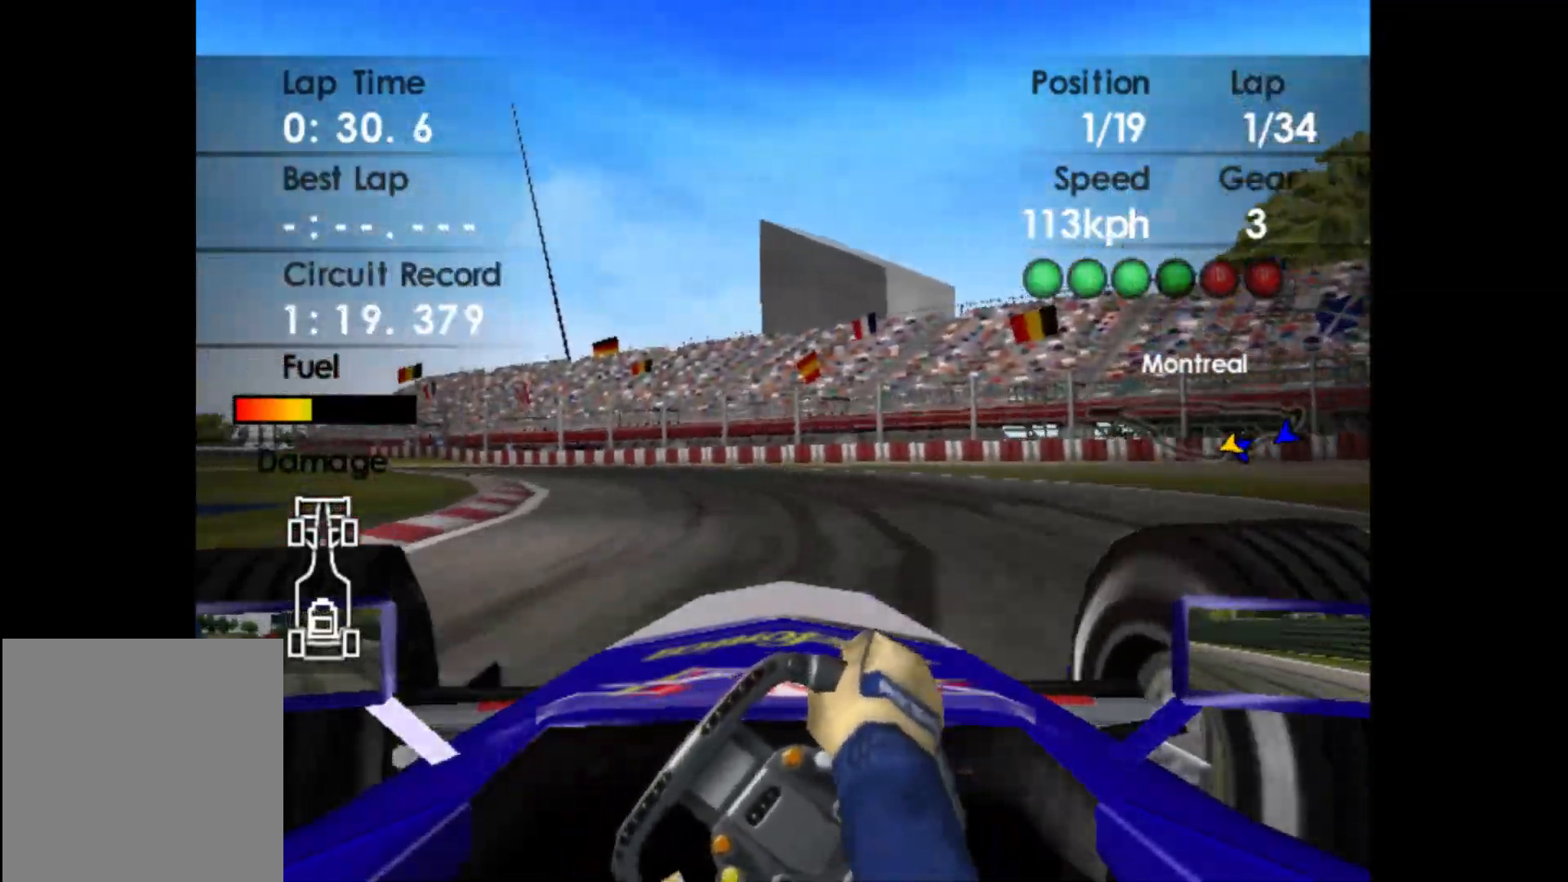
{"buttons": ["R2"], "left_stick": "left", "events": [[317, "R2", "down"]]}
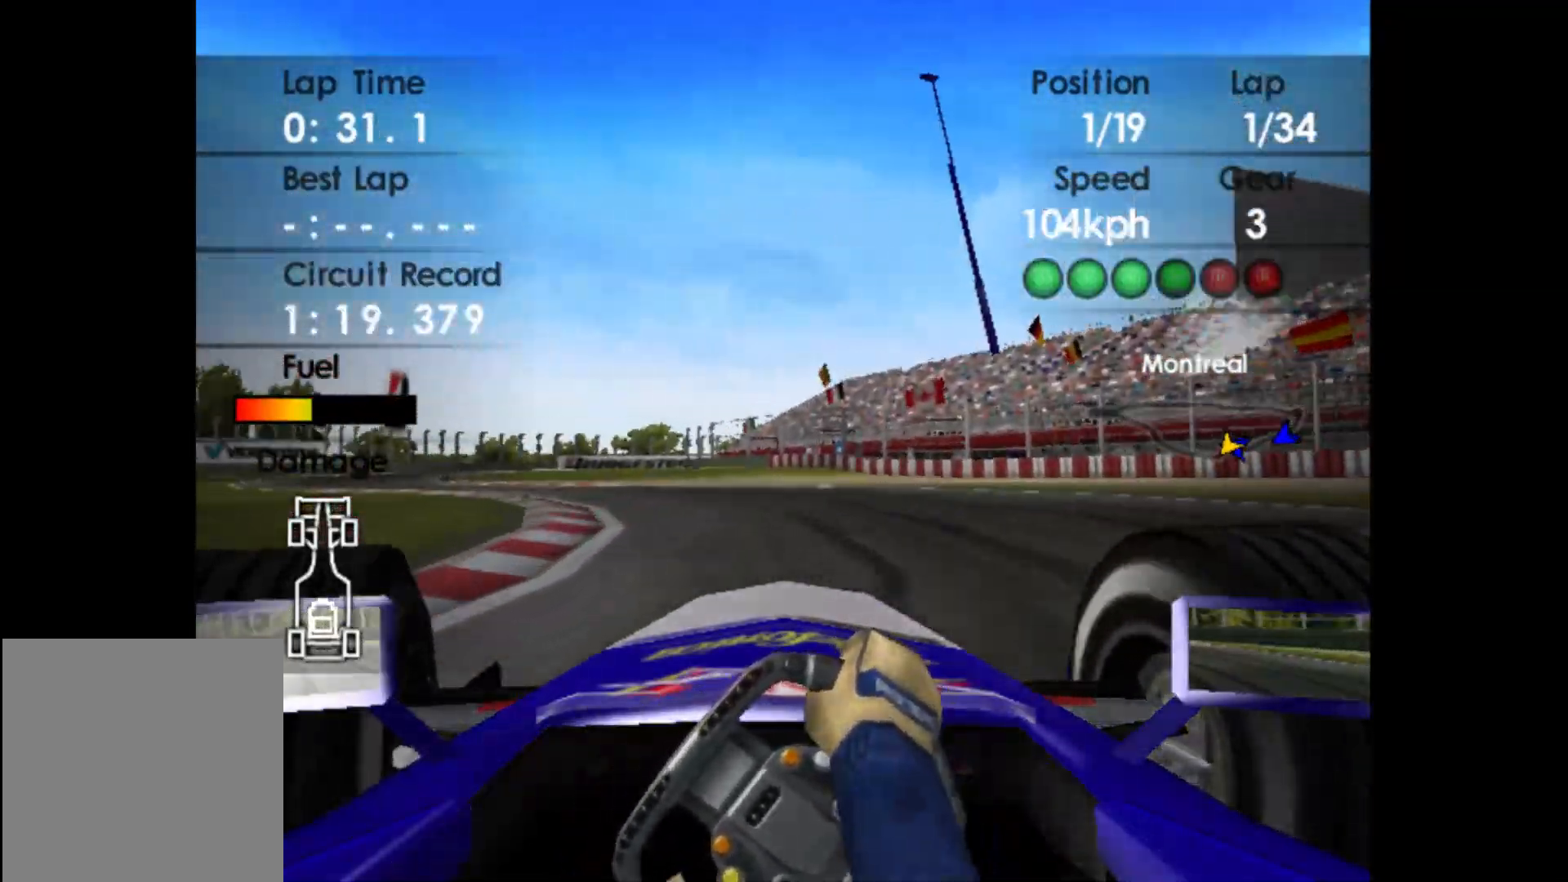
{"buttons": ["R2"], "left_stick": "left", "events": [[333, "R2", "up"], [483, "R2", "down"]]}
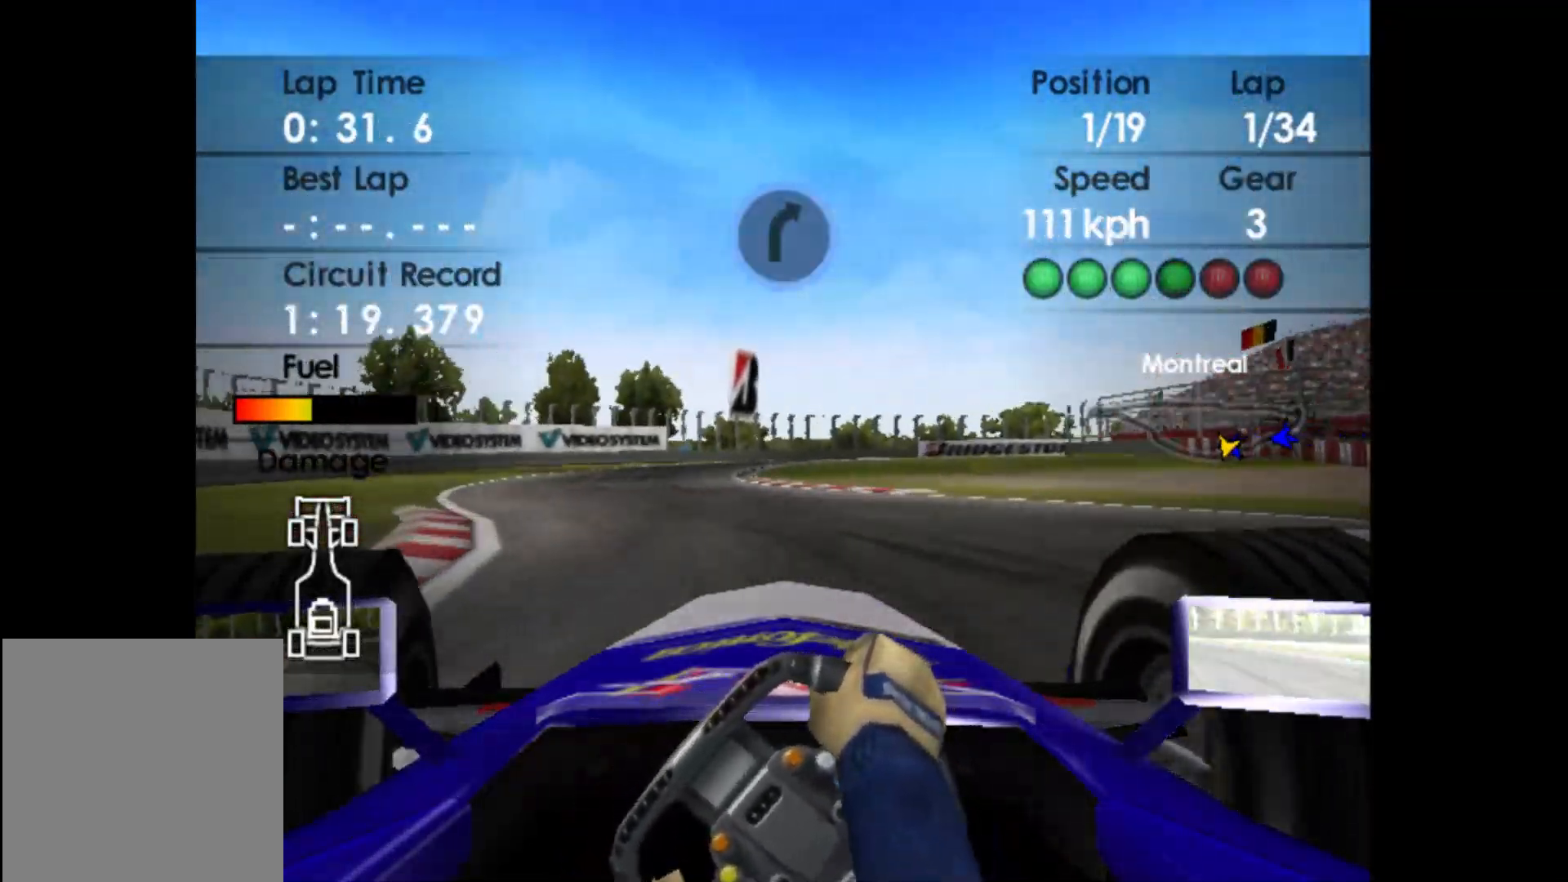
{"buttons": ["R2"], "left_stick": "right", "events": [[117, "left_stick", "center"], [400, "left_stick", "right"]]}
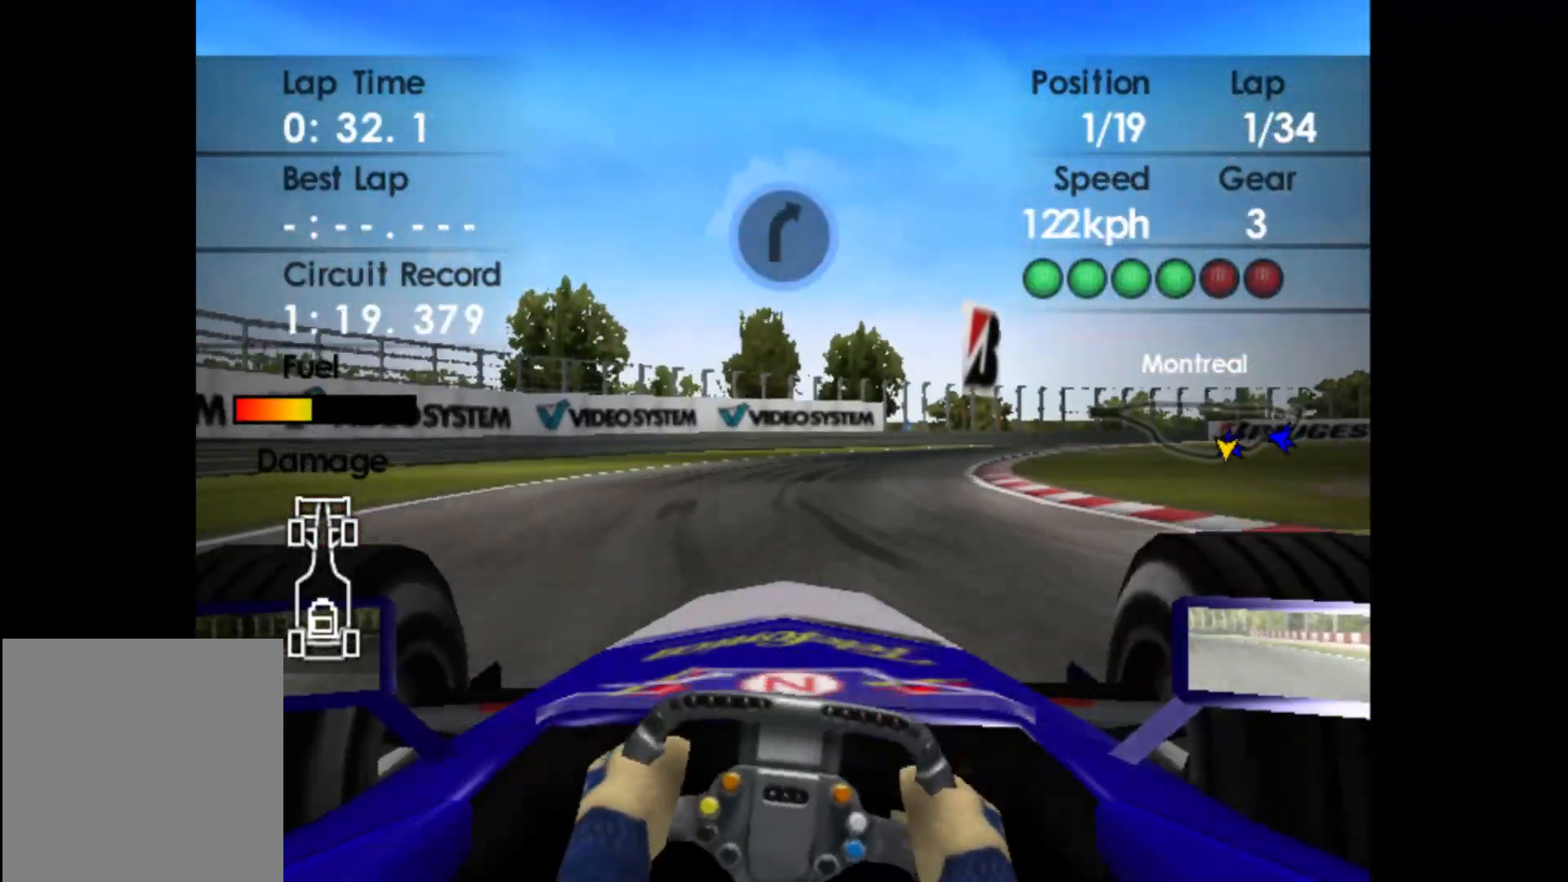
{"buttons": ["R2"], "left_stick": "right", "events": []}
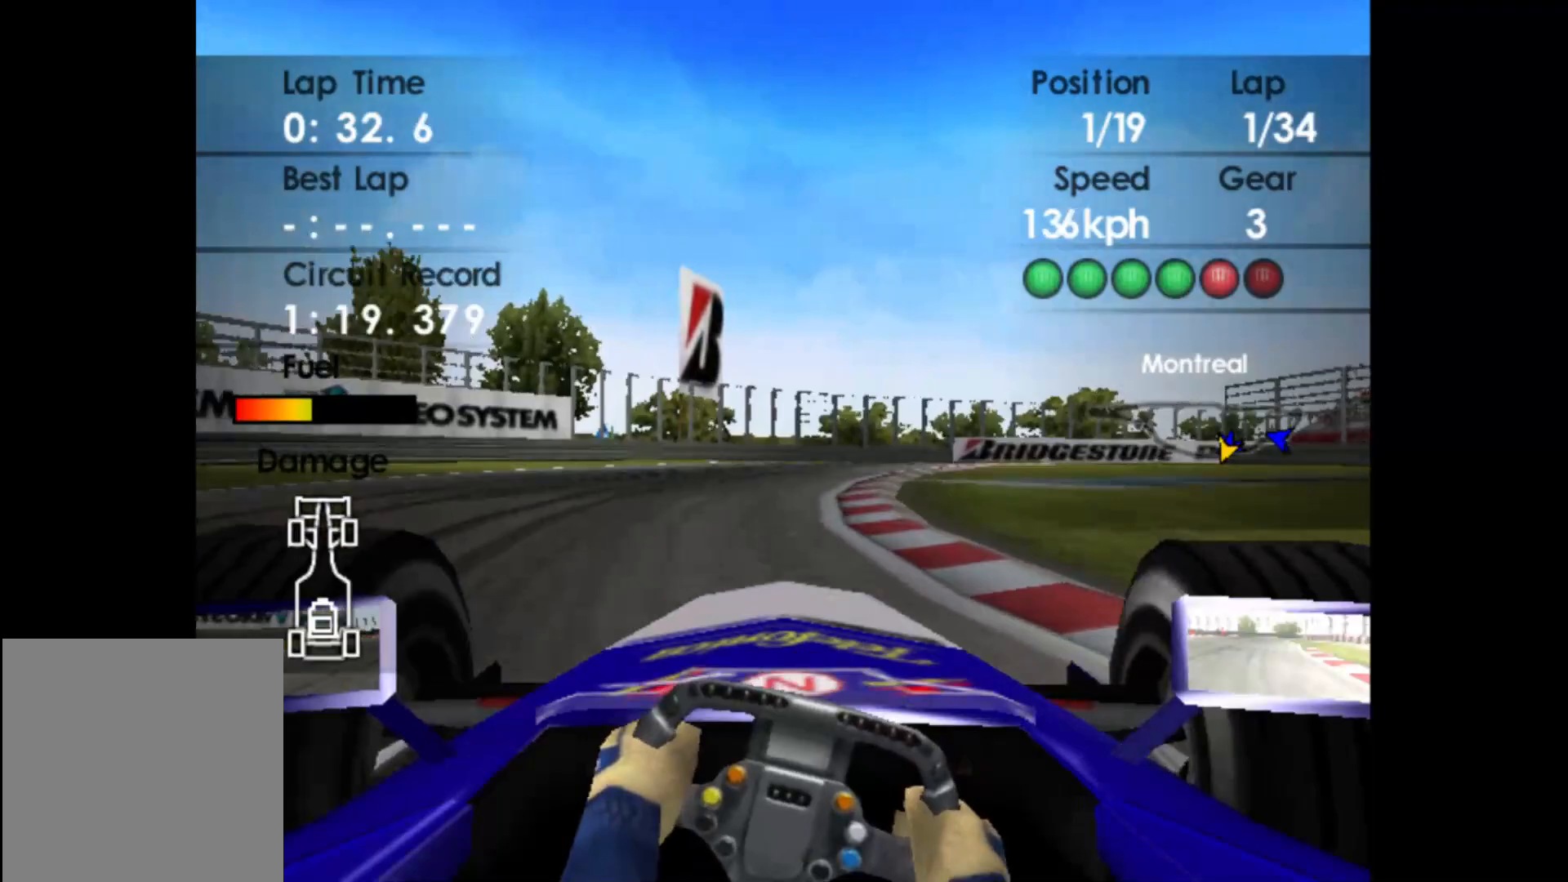
{"buttons": ["R2"], "left_stick": "right", "events": [[83, "A", "down"], [200, "A", "up"]]}
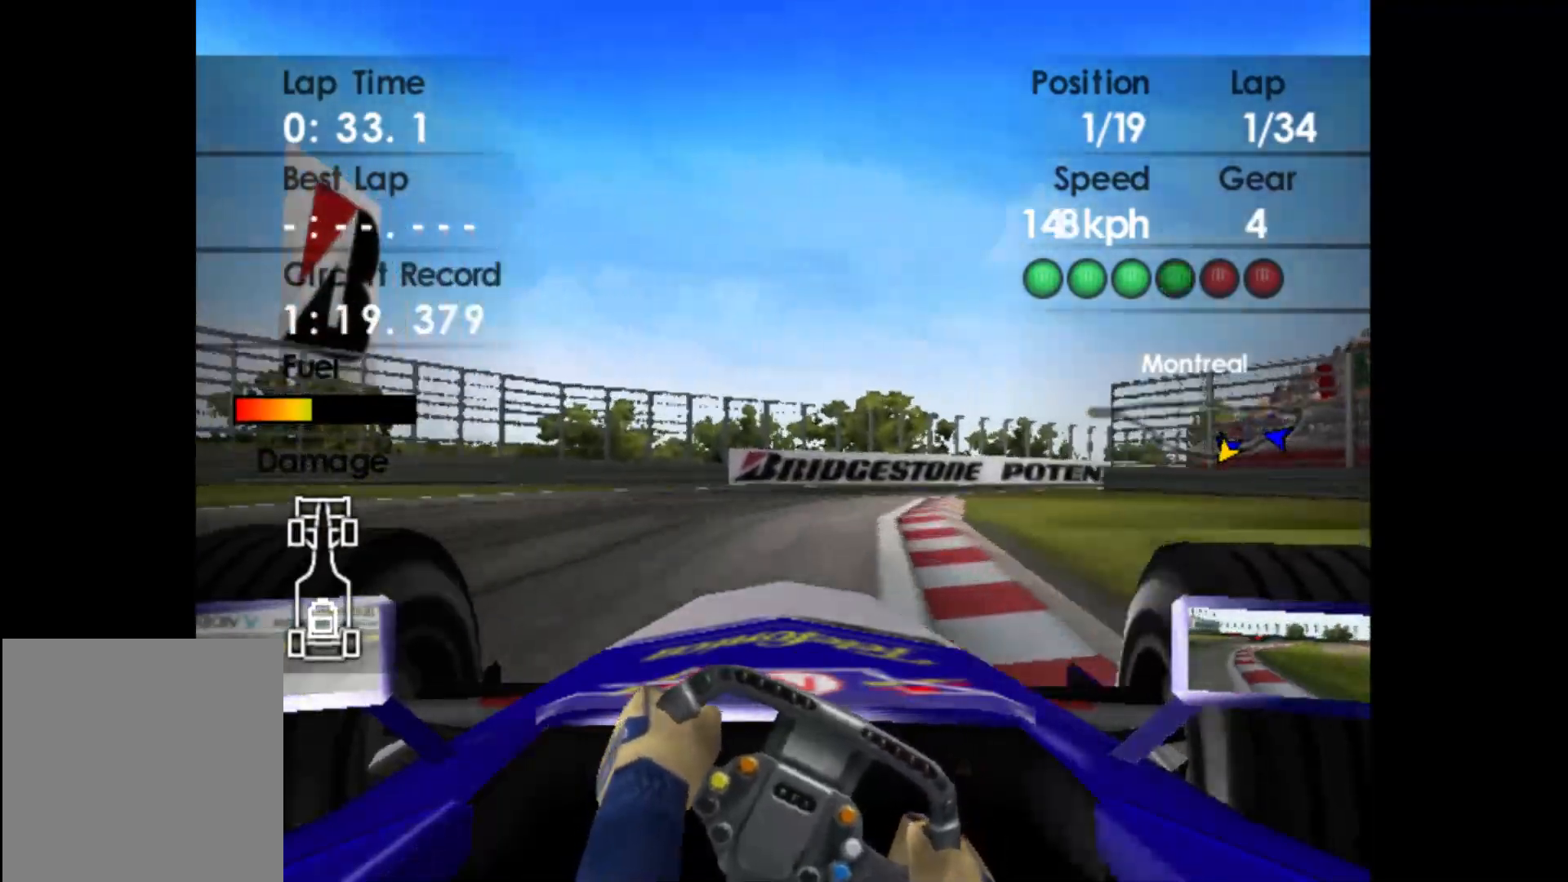
{"buttons": ["R2"], "left_stick": "center", "events": [[467, "left_stick", "center"]]}
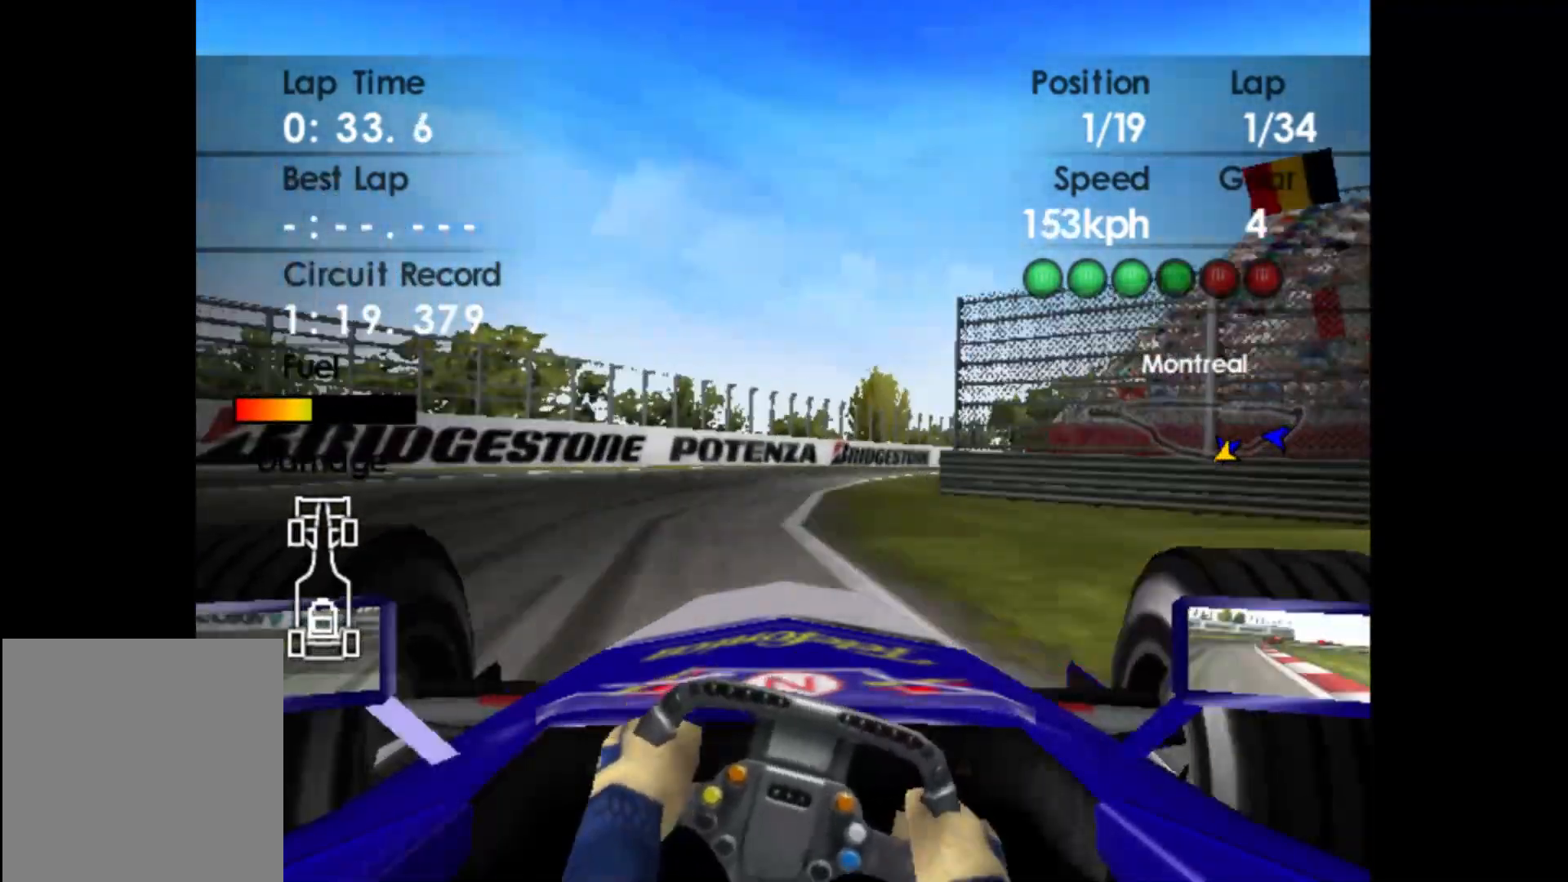
{"buttons": ["R2"], "left_stick": "right", "events": [[100, "left_stick", "right"]]}
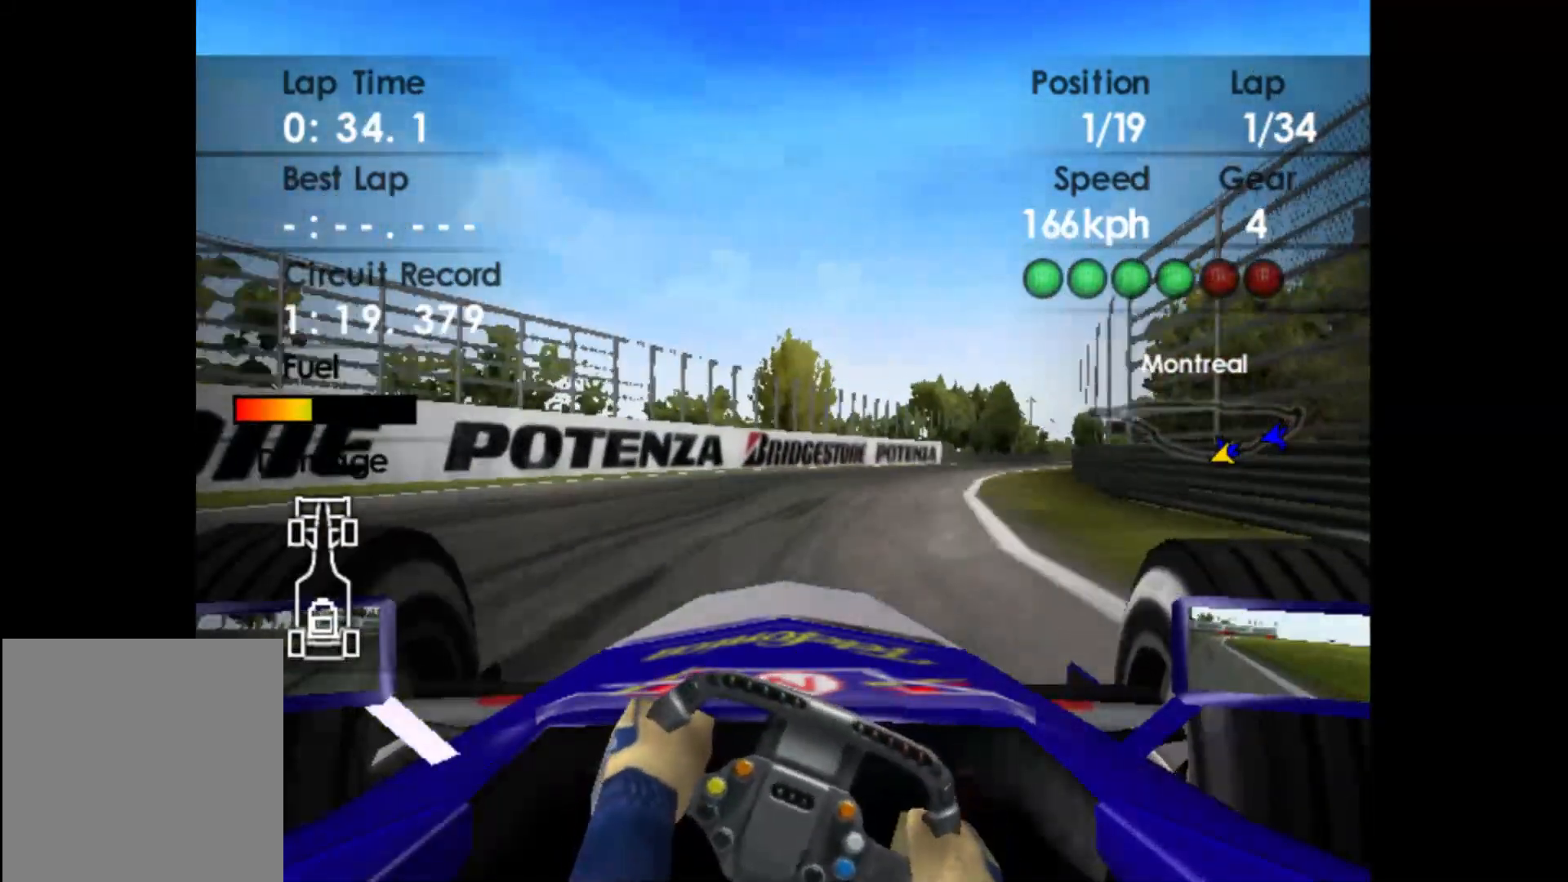
{"buttons": ["R2"], "left_stick": "right", "events": []}
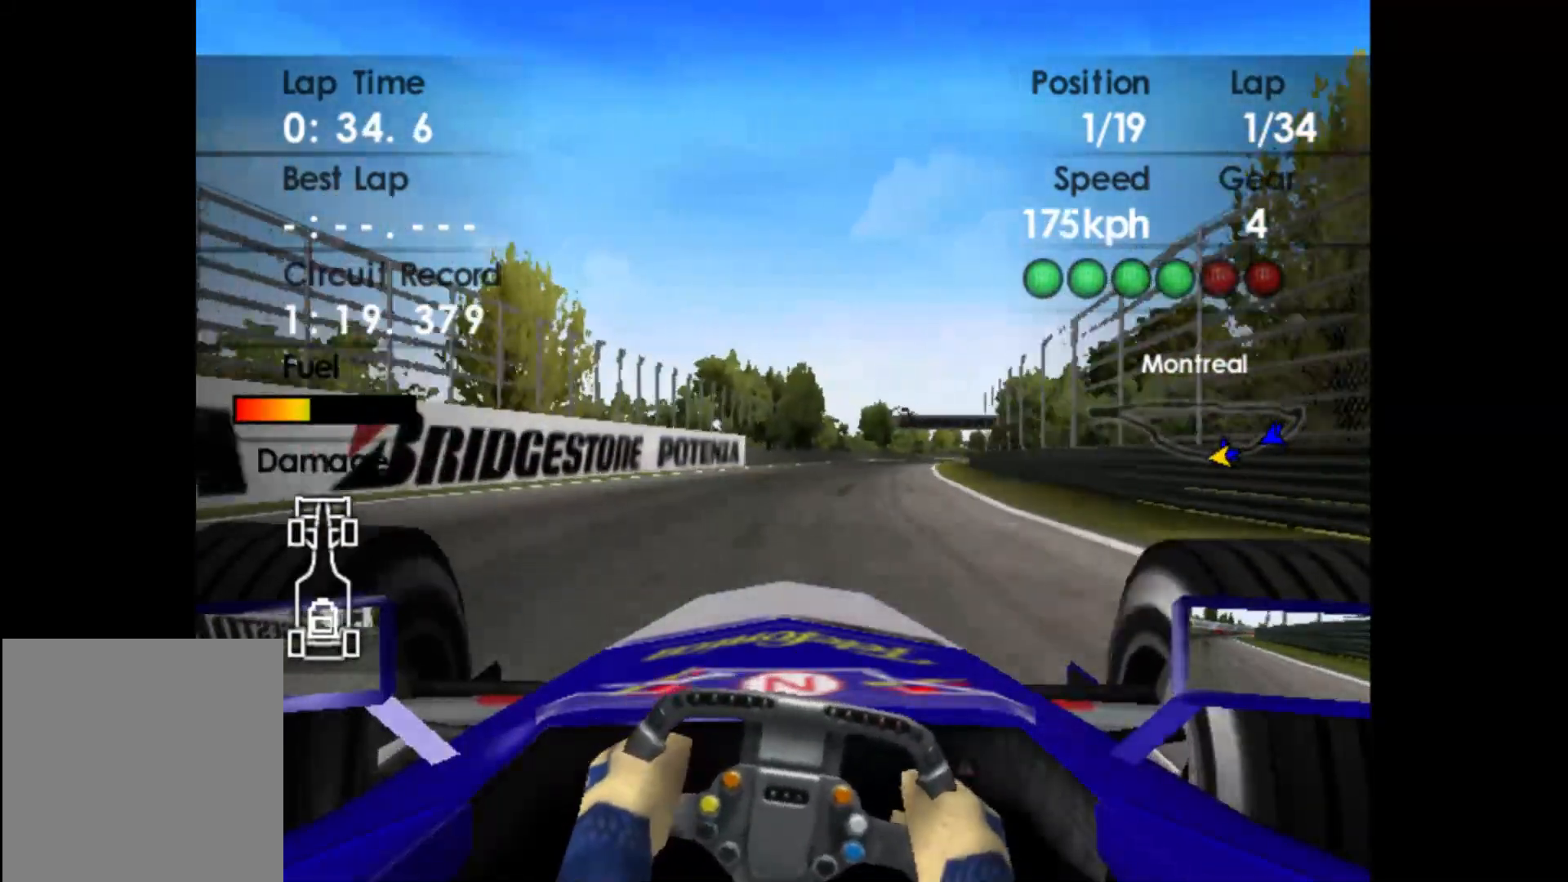
{"buttons": ["R2"], "left_stick": "right", "events": []}
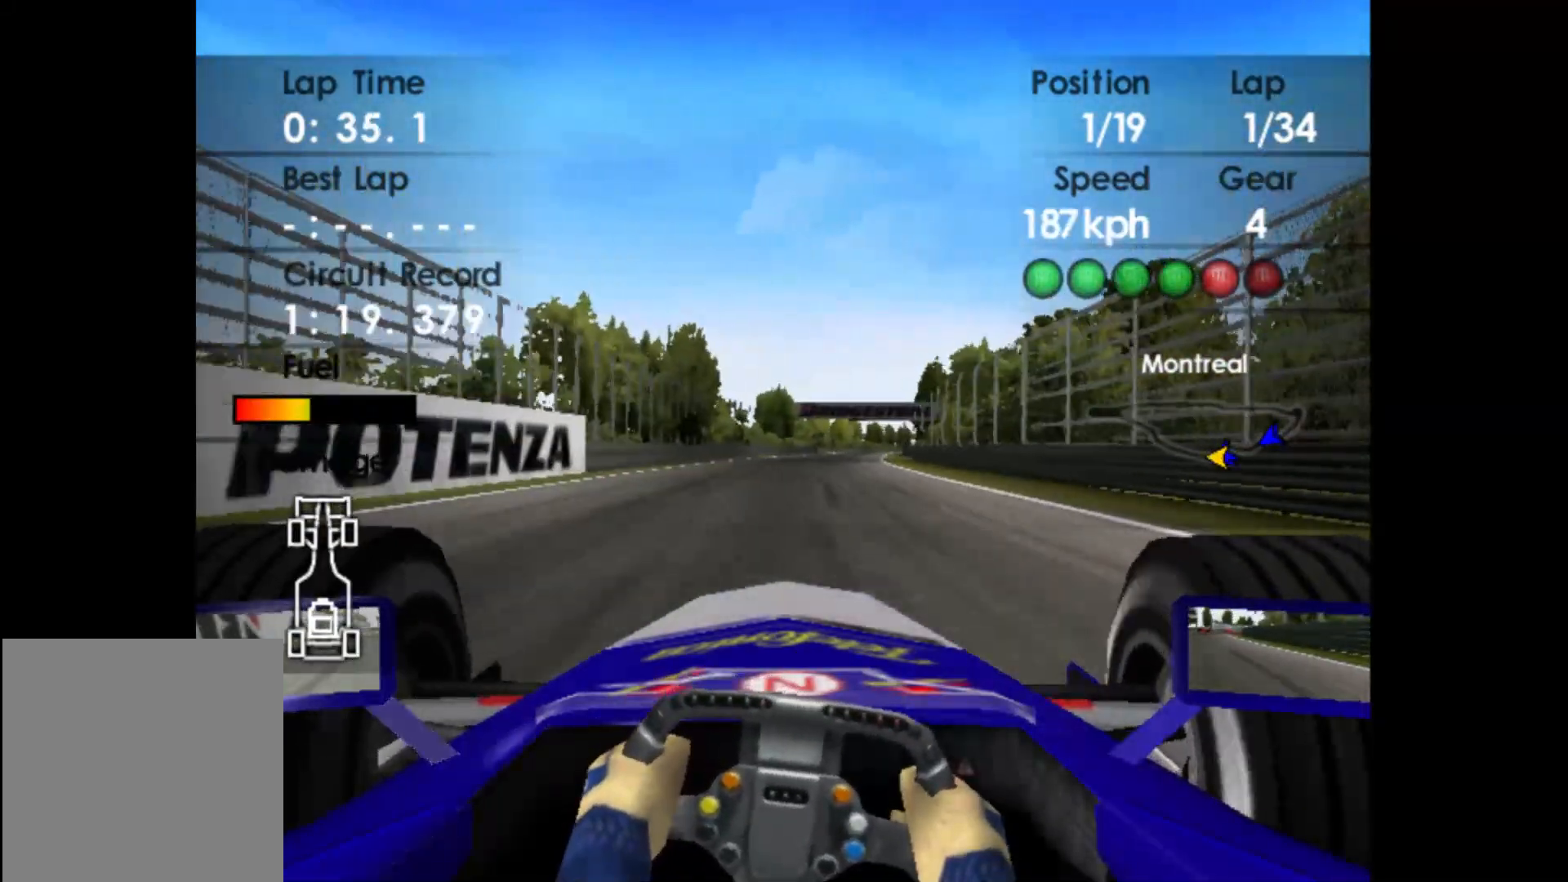
{"buttons": ["R2"], "left_stick": "right", "events": [[250, "left_stick", "center"], [417, "left_stick", "right"]]}
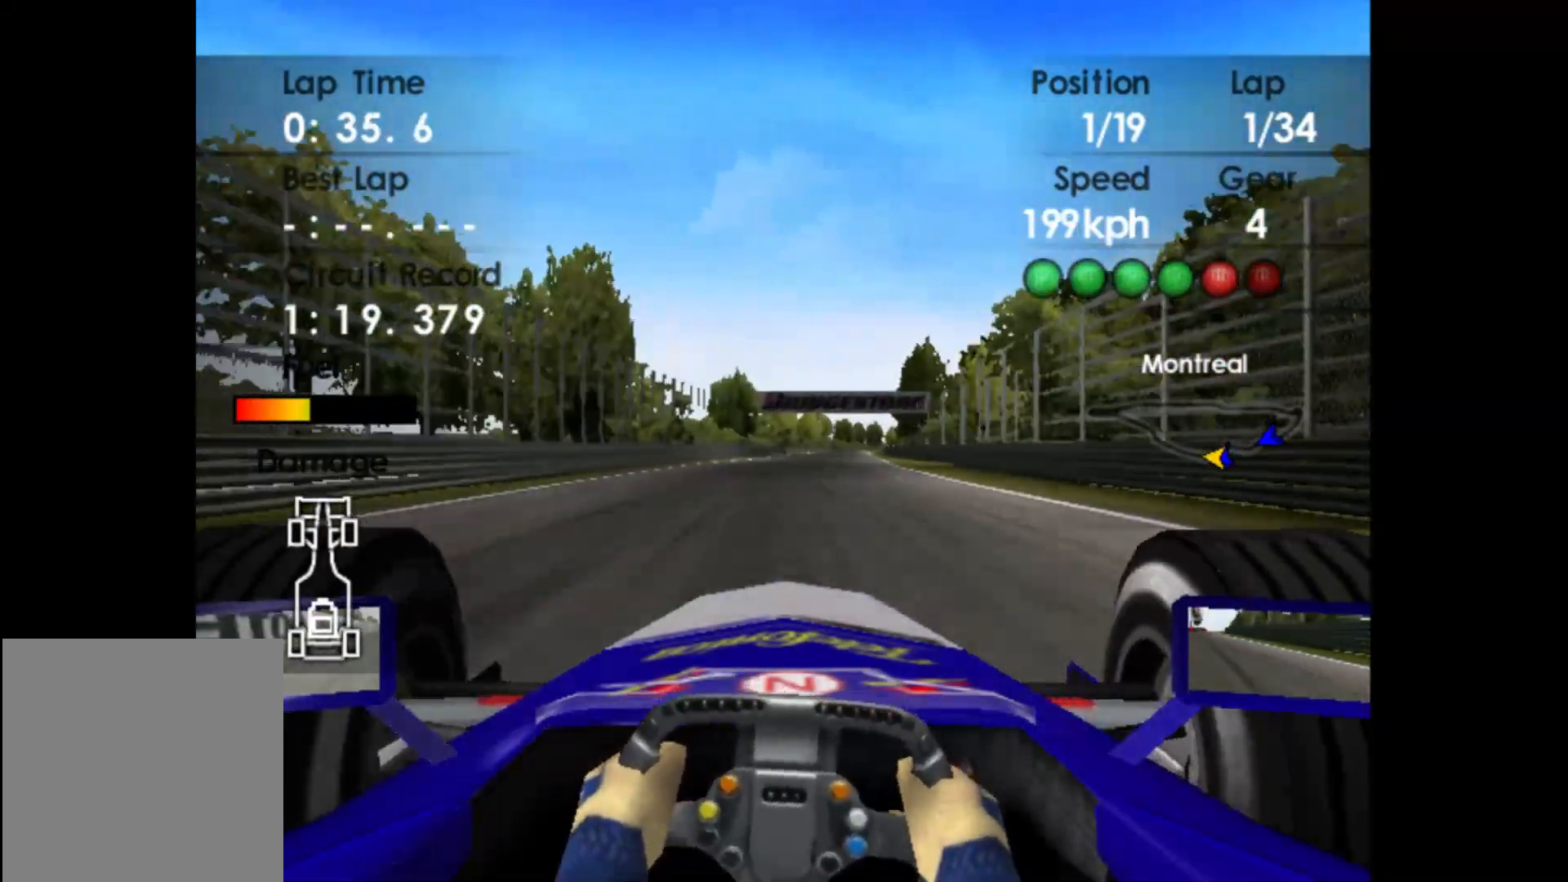
{"buttons": ["R2"], "left_stick": "center", "events": [[83, "A", "down"], [183, "A", "up"], [217, "left_stick", "center"]]}
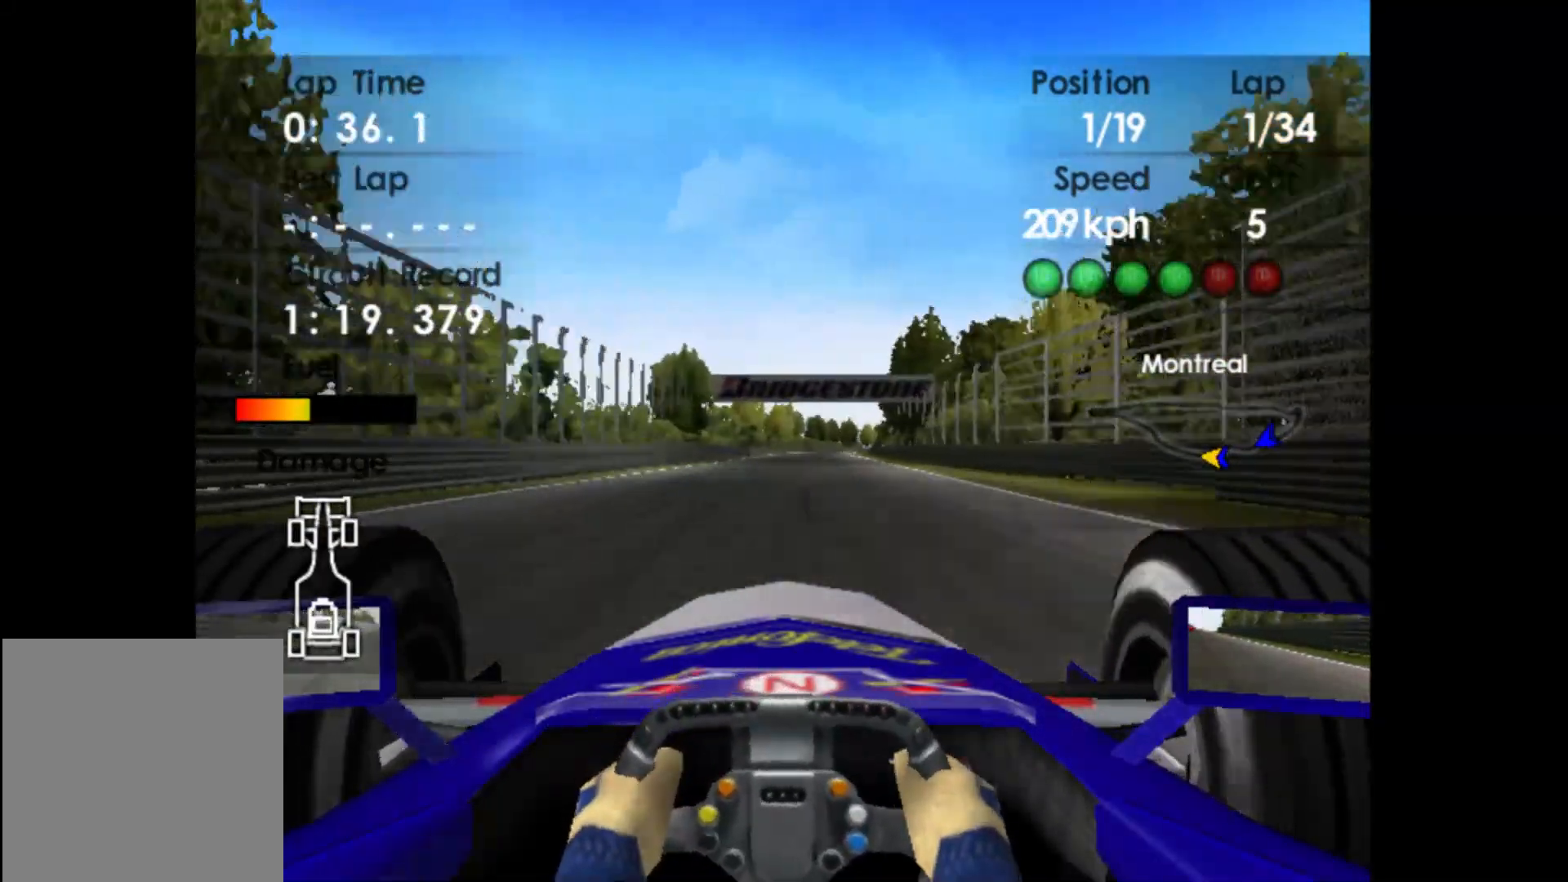
{"buttons": ["R2"], "left_stick": "right", "events": [[283, "left_stick", "right"]]}
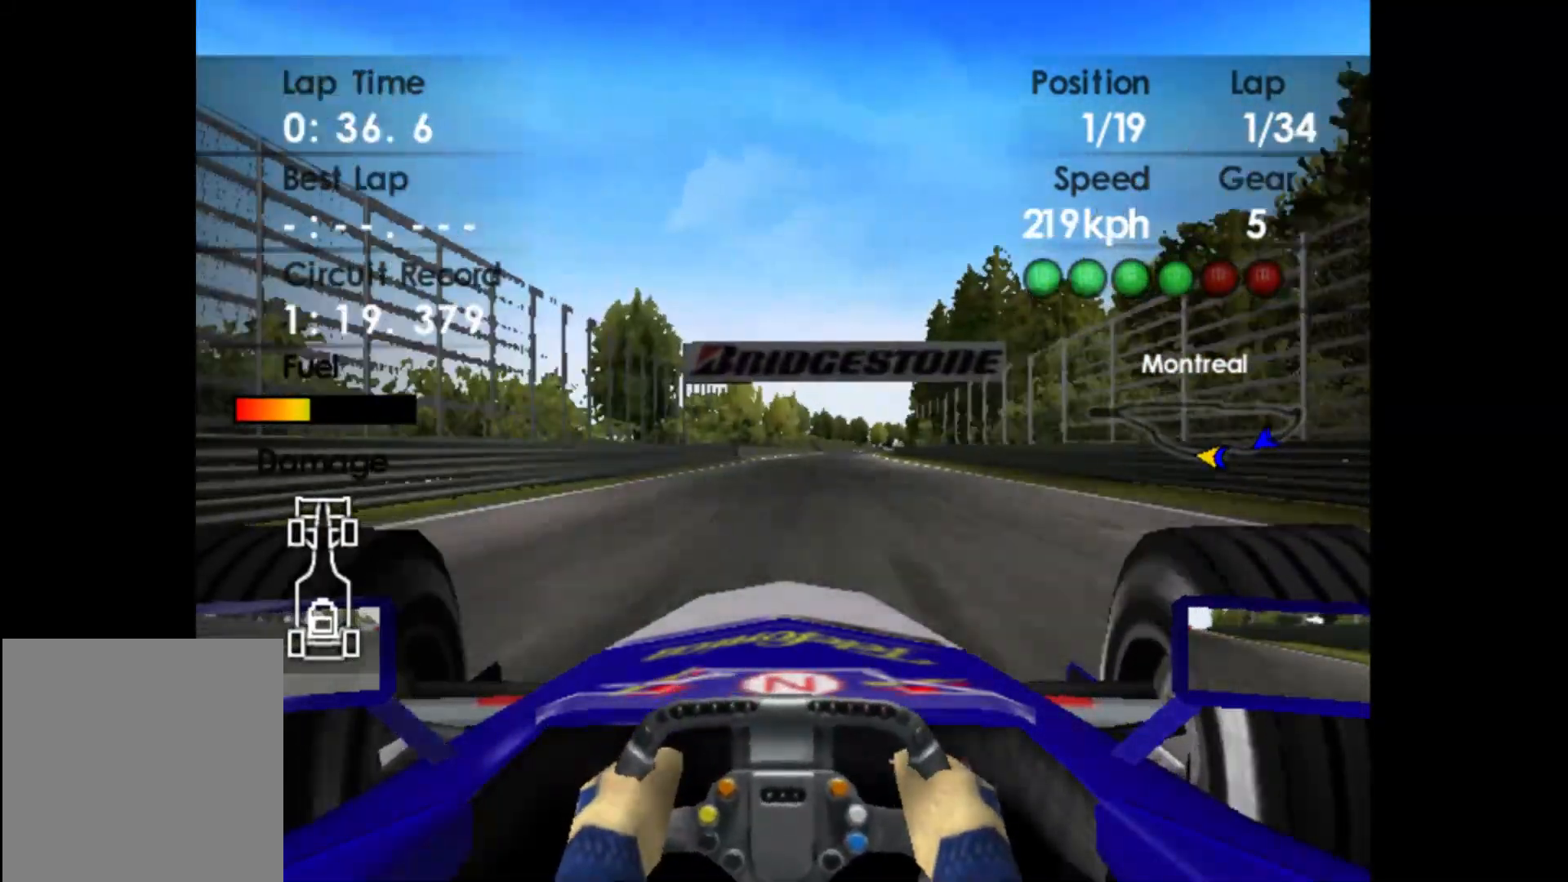
{"buttons": ["R2"], "left_stick": "right", "events": []}
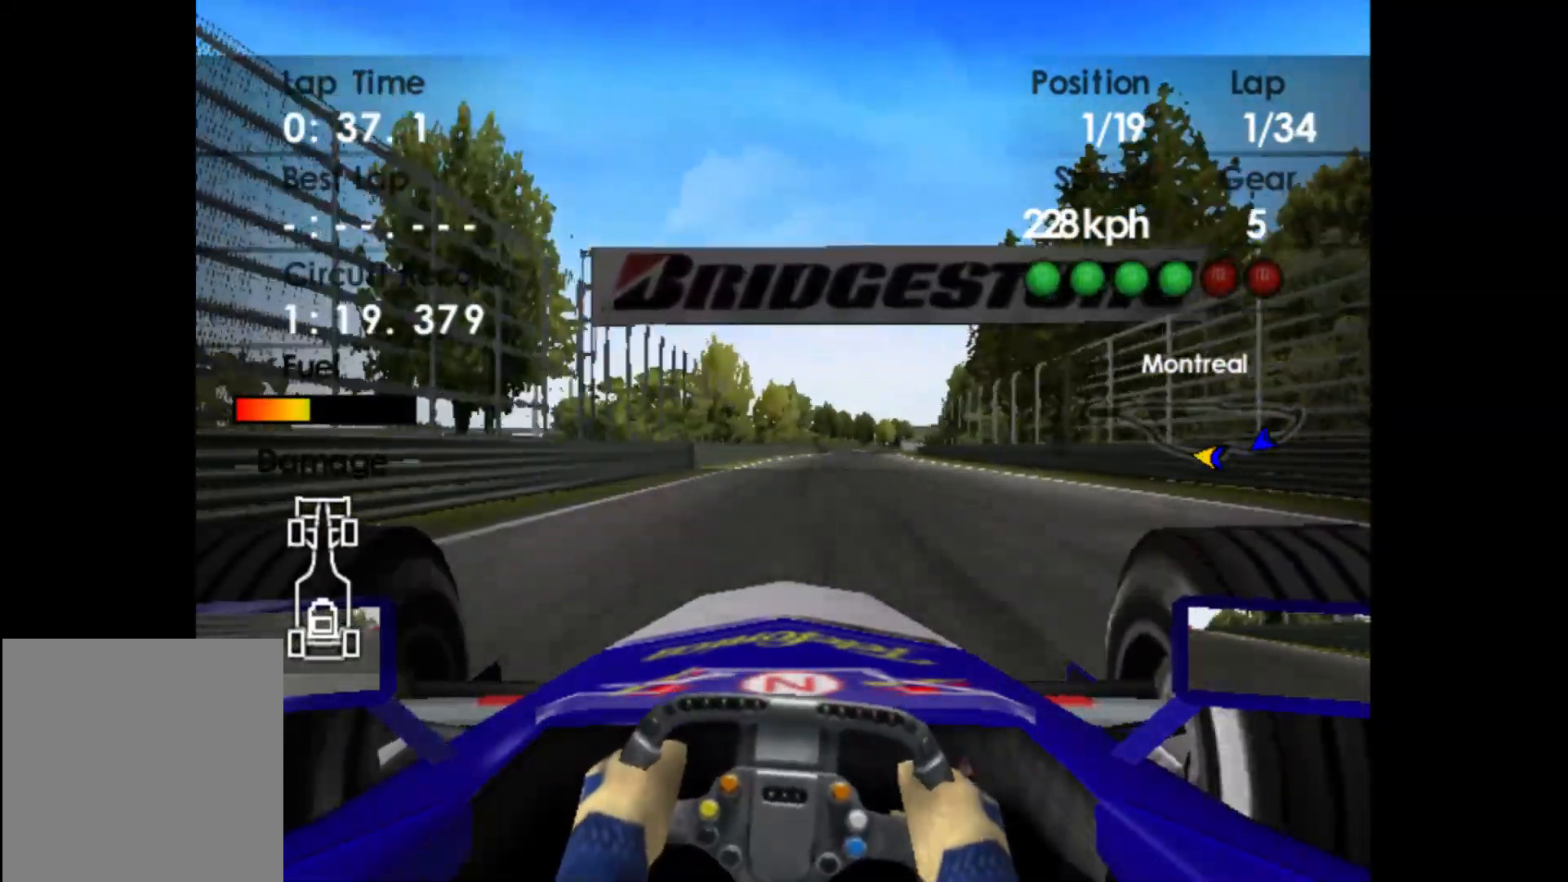
{"buttons": ["R2"], "left_stick": "right", "events": []}
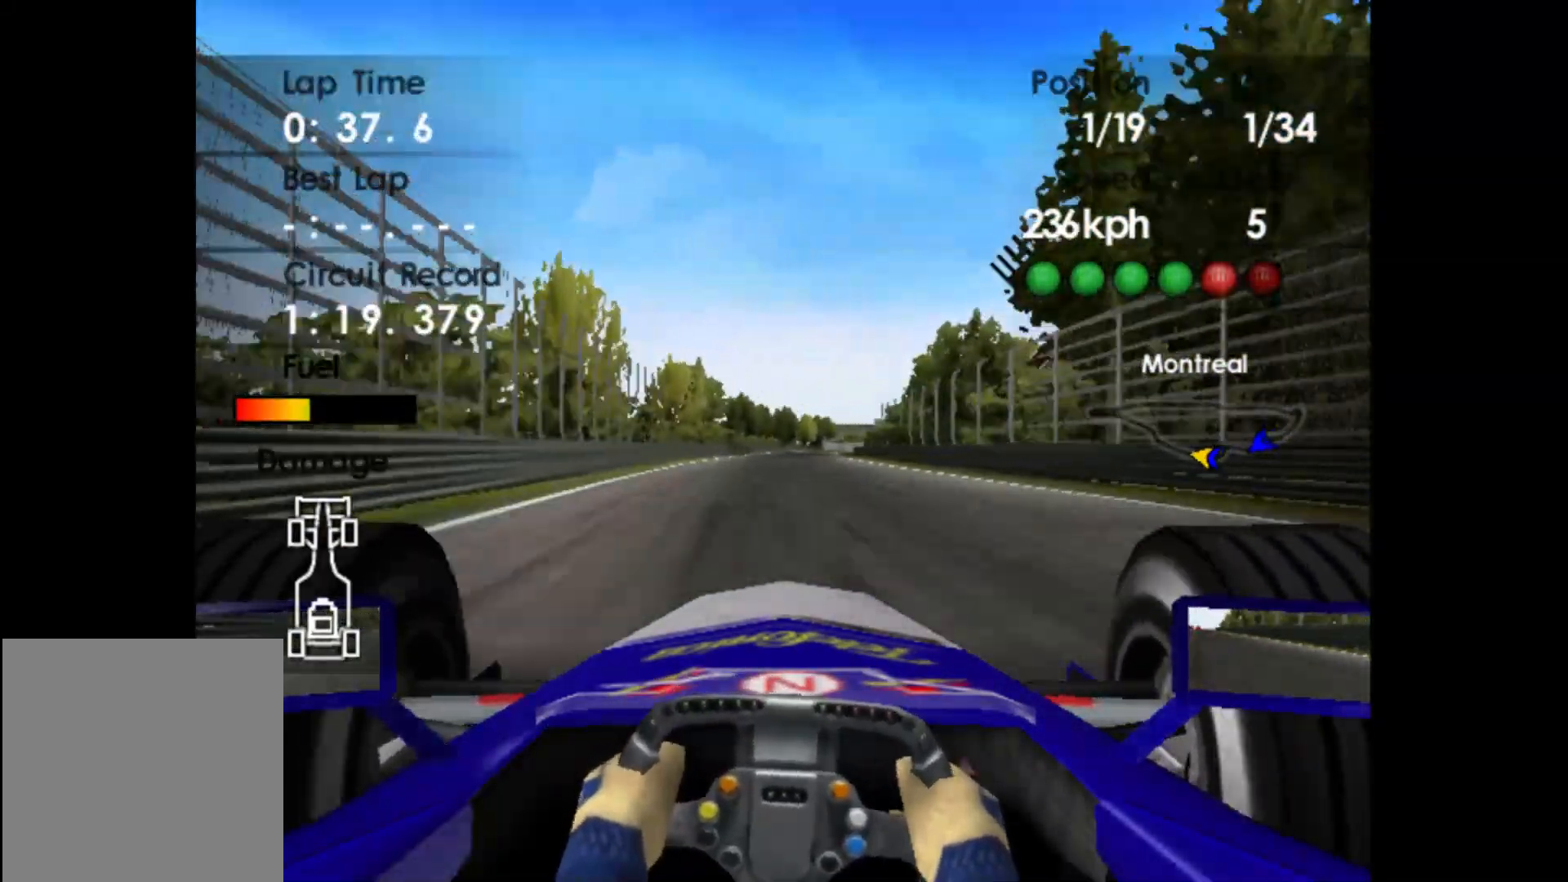
{"buttons": ["R2"], "left_stick": "center", "events": [[33, "left_stick", "center"]]}